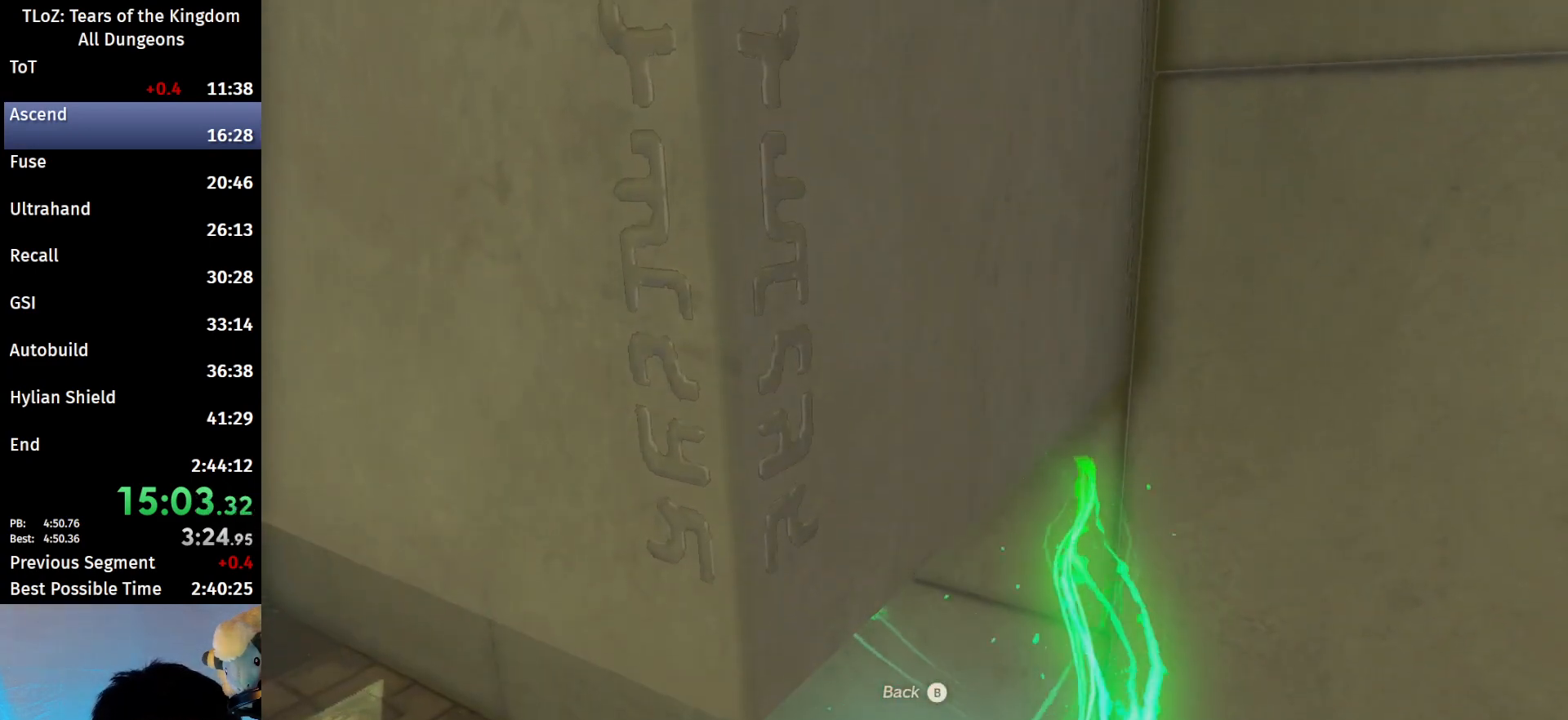
Gameplay with a controller (Nintendo layout); each line is a JSON object with the inputs held at the frame after it. "events" lists button and stick changes between this image and that frame as [ms after this image, input, new state], when the widget could be followed in between. Not read: L3 R3 TOUCHPAD.
{"buttons": [], "left_stick": "center", "right_stick": "center", "events": []}
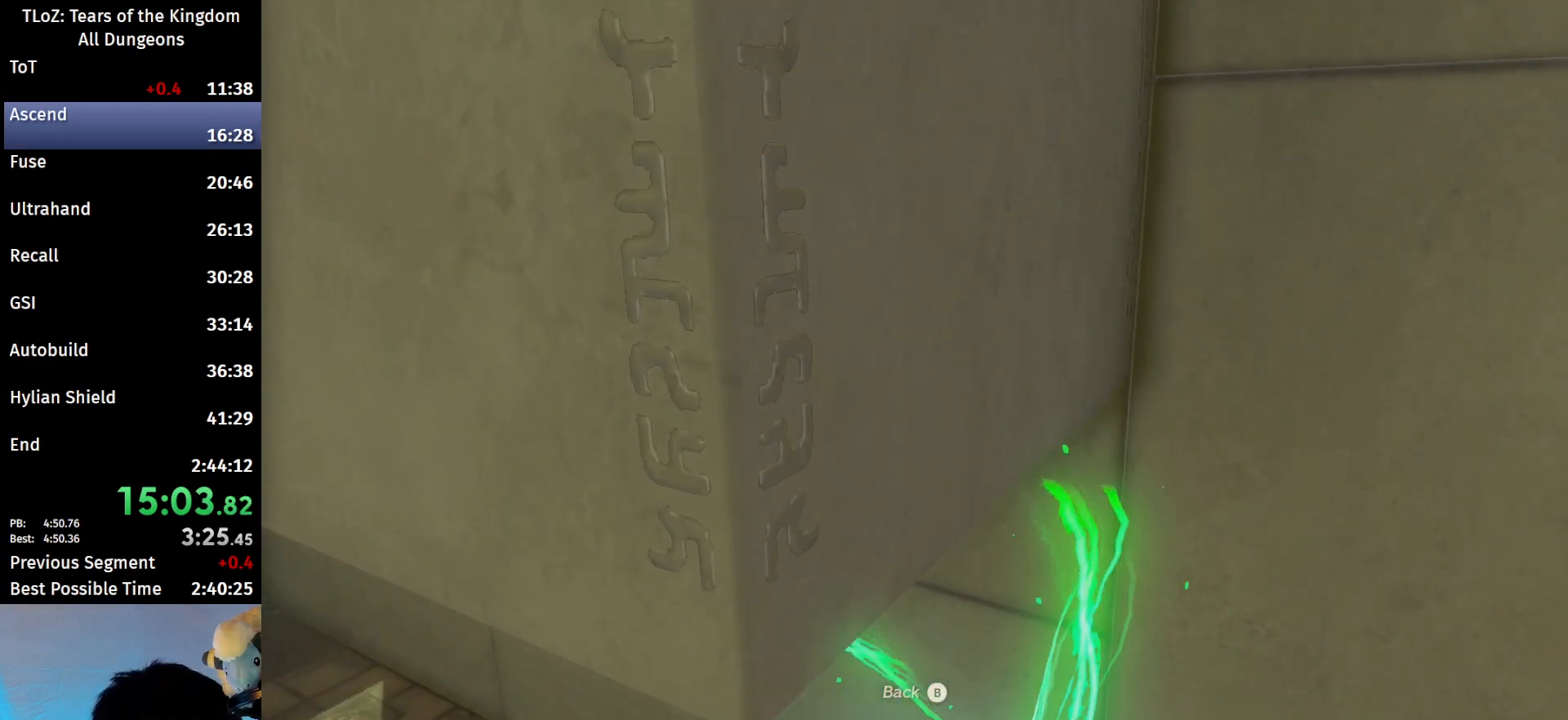
{"buttons": [], "left_stick": "center", "right_stick": "center", "events": []}
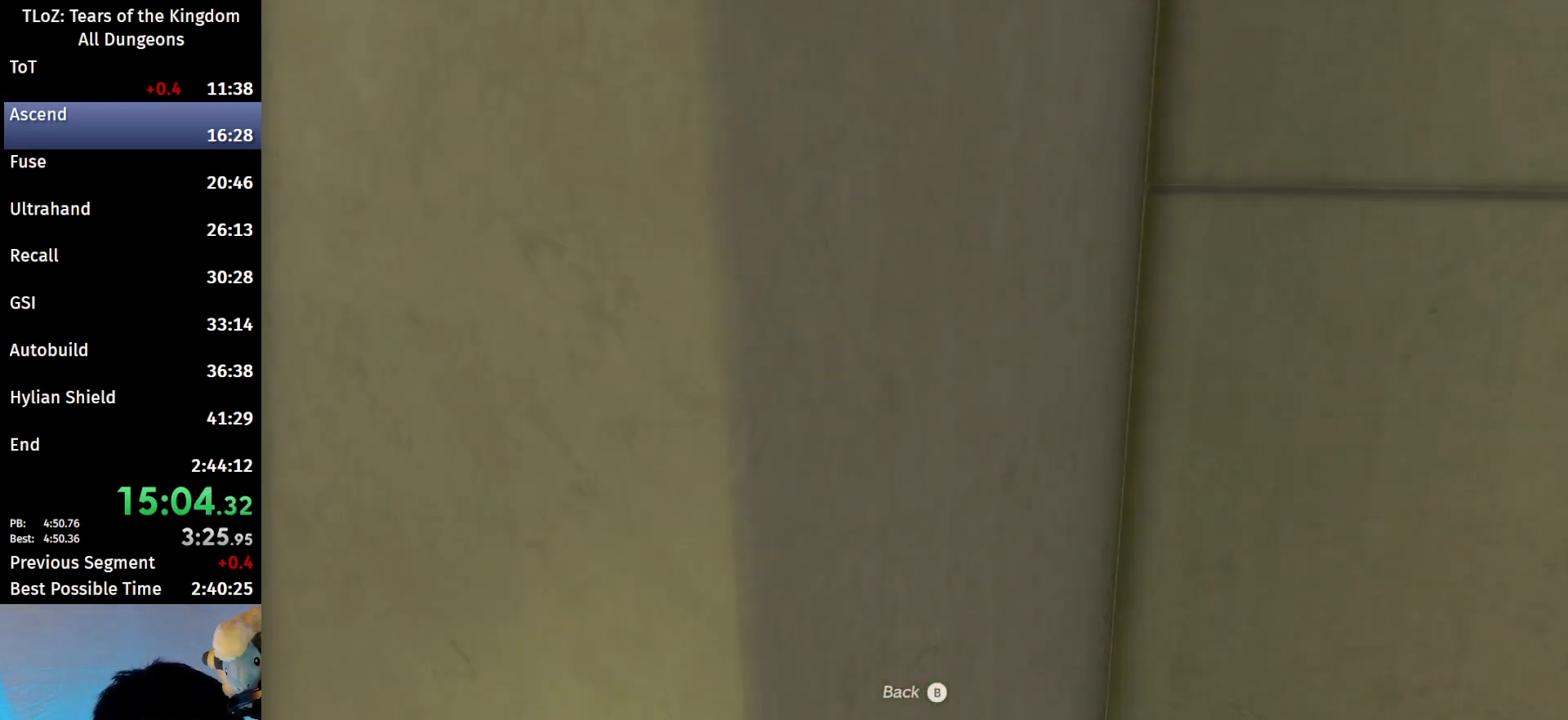
{"buttons": [], "left_stick": "center", "right_stick": "center", "events": []}
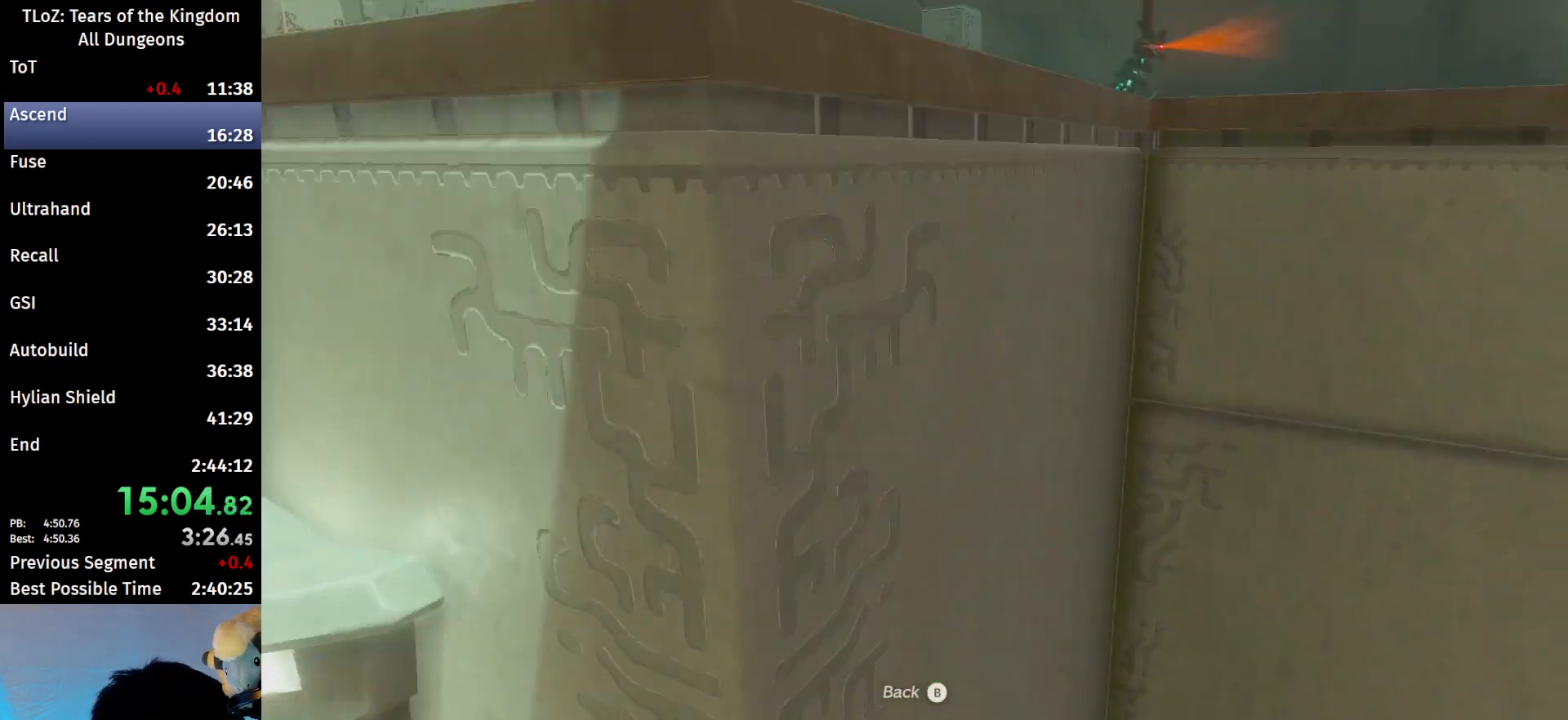
{"buttons": [], "left_stick": "center", "right_stick": "center", "events": []}
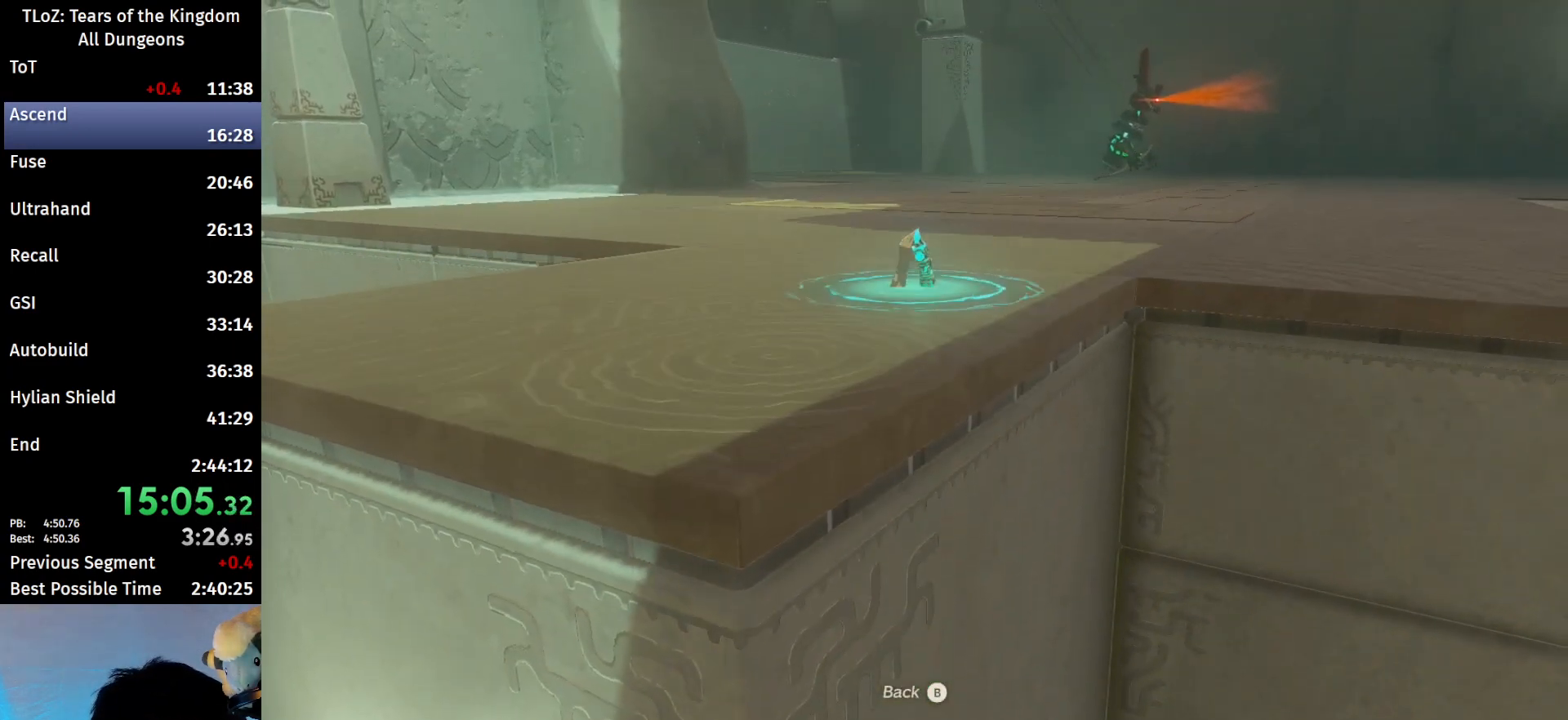
{"buttons": [], "left_stick": "center", "right_stick": "center", "events": [[200, "A", "down"], [267, "A", "up"], [333, "A", "down"], [400, "A", "up"], [467, "A", "down"], [500, "A", "up"]]}
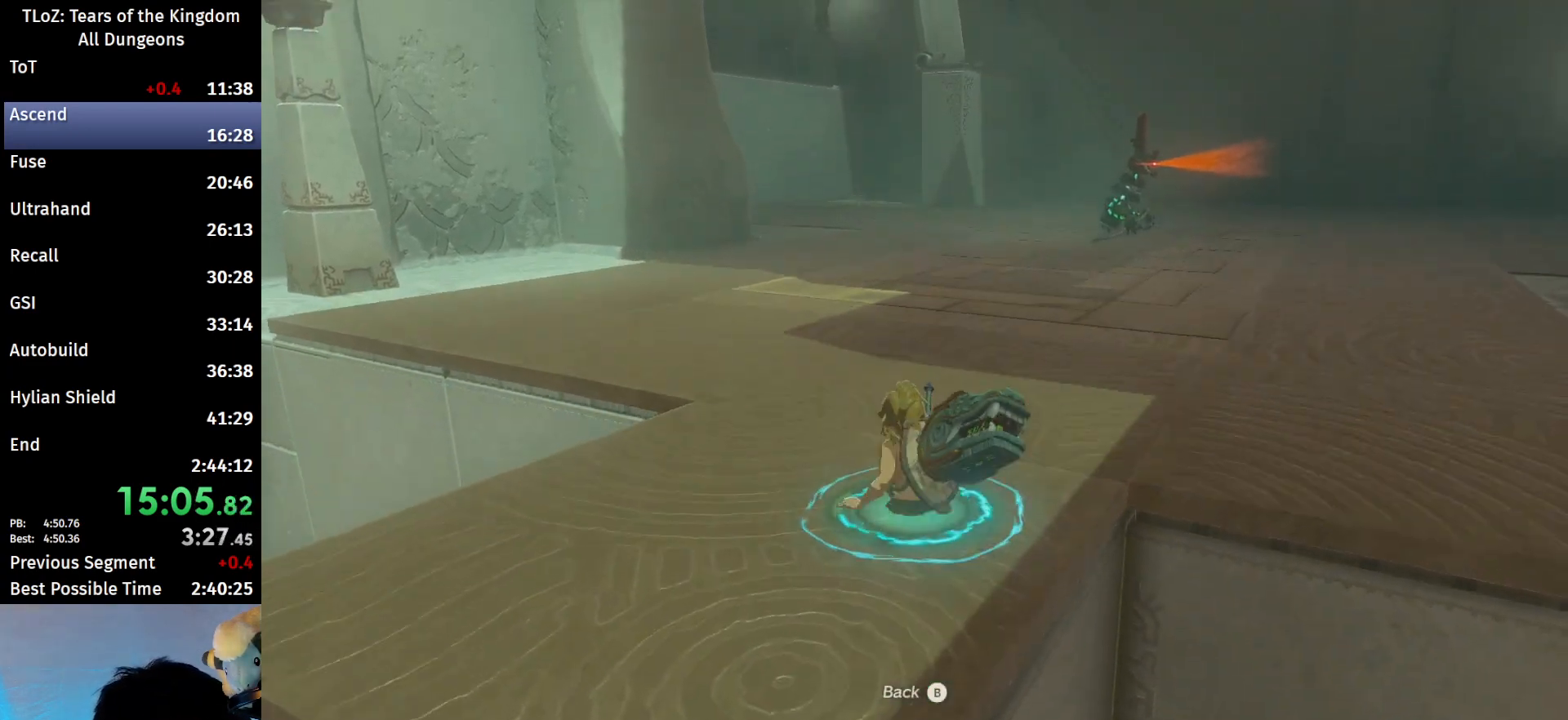
{"buttons": ["A"], "left_stick": "center", "right_stick": "center", "events": [[67, "A", "down"], [167, "A", "up"], [267, "A", "down"], [300, "A", "up"], [367, "A", "down"], [400, "A", "up"], [500, "A", "down"]]}
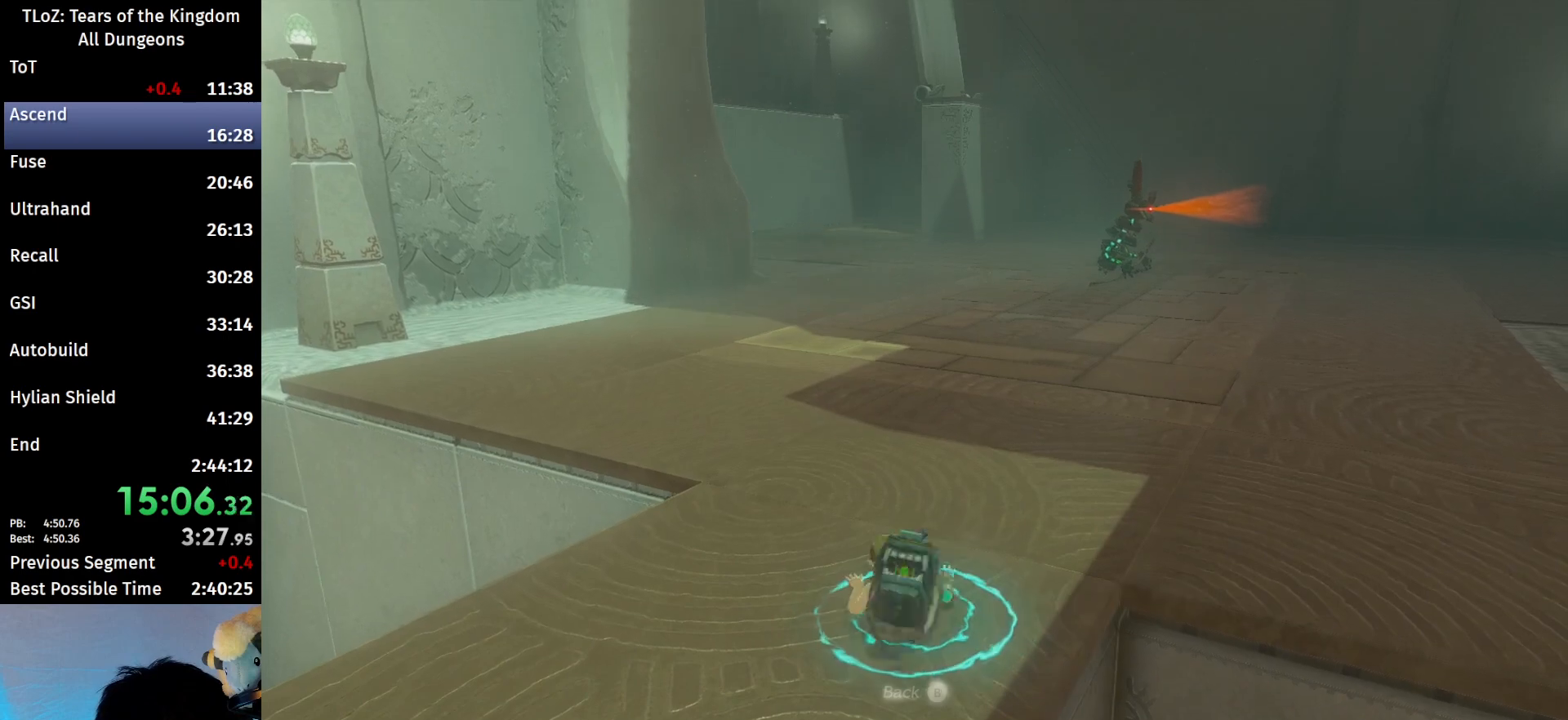
{"buttons": [], "left_stick": "up", "right_stick": "down", "events": [[33, "A", "up"], [433, "left_stick", "up"], [467, "right_stick", "down"]]}
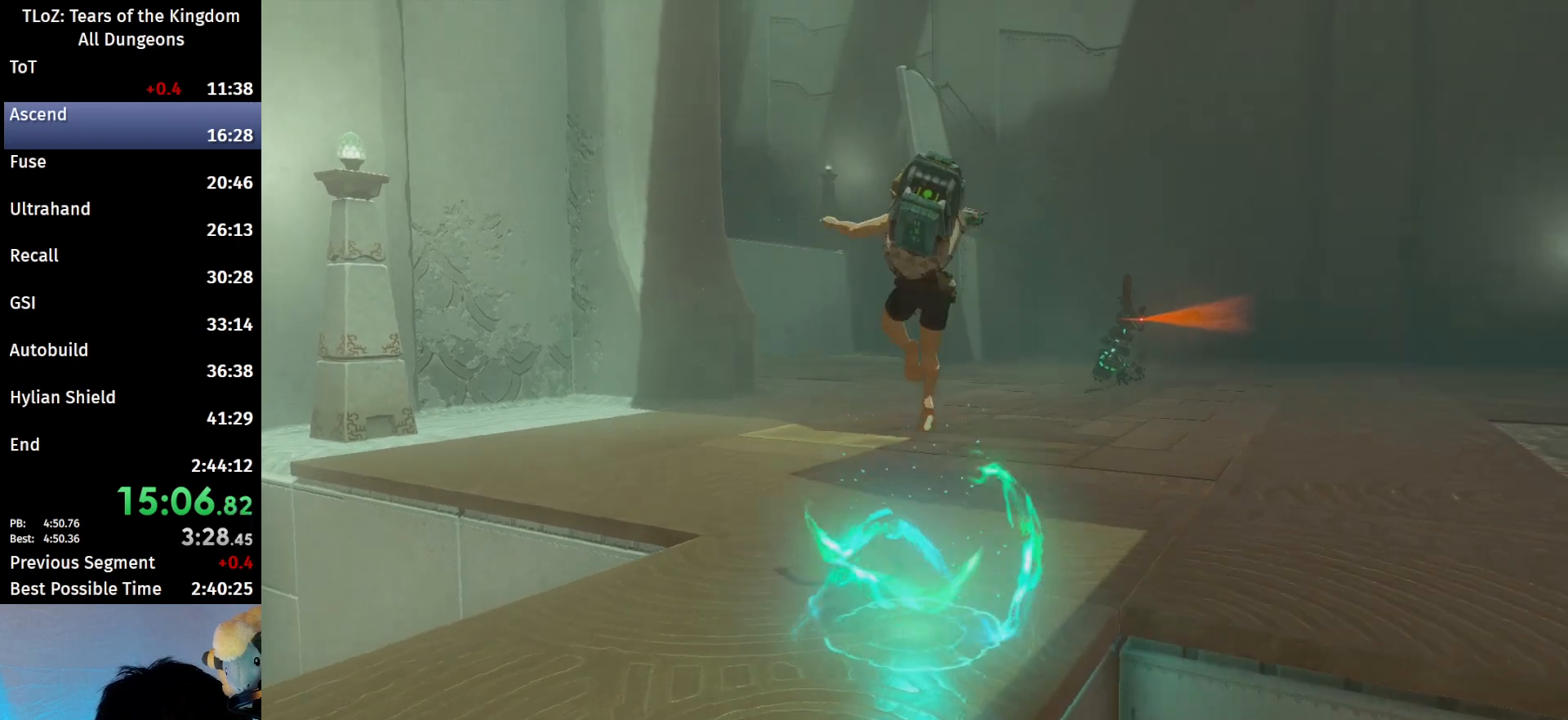
{"buttons": ["B"], "left_stick": "up", "right_stick": "center", "events": [[100, "right_stick", "center"], [200, "B", "down"]]}
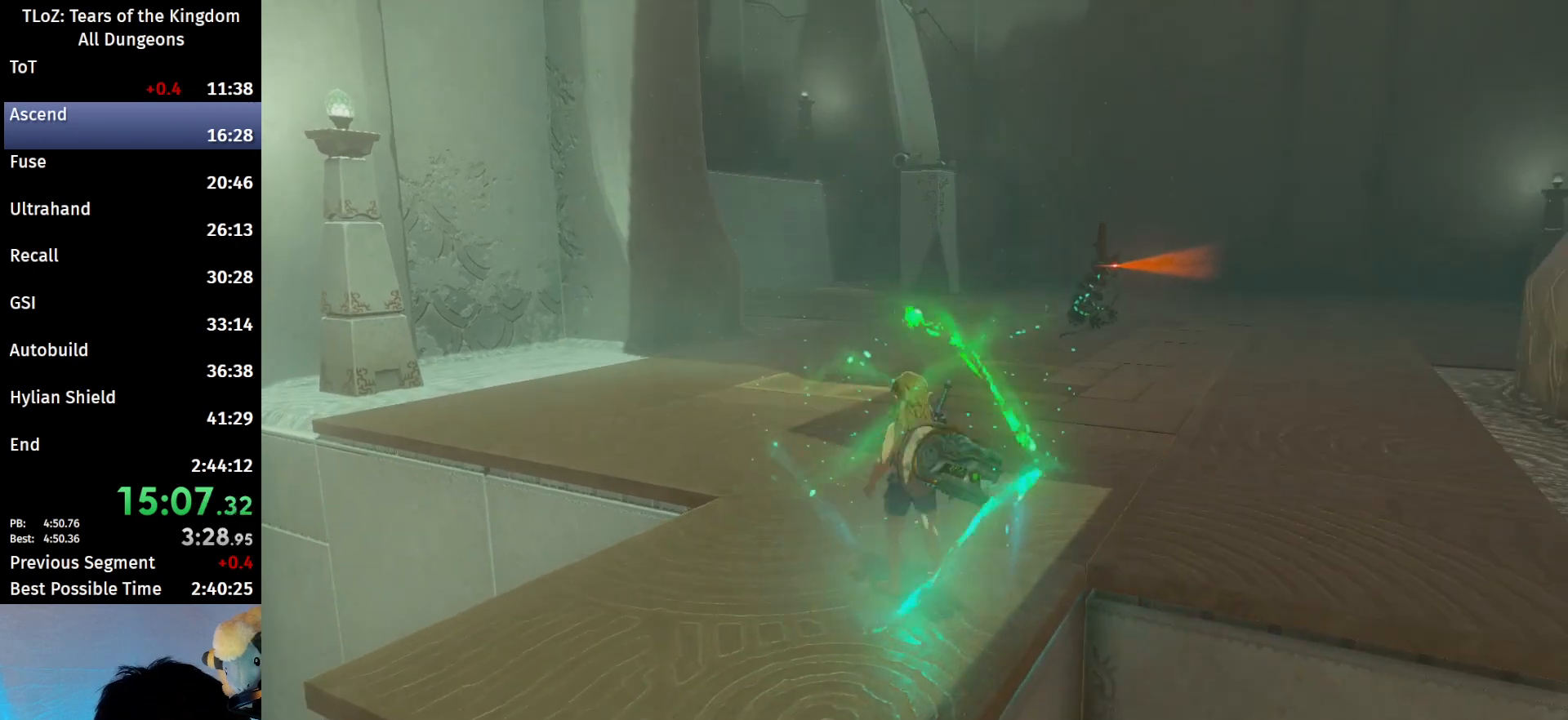
{"buttons": ["B"], "left_stick": "up", "right_stick": "center", "events": []}
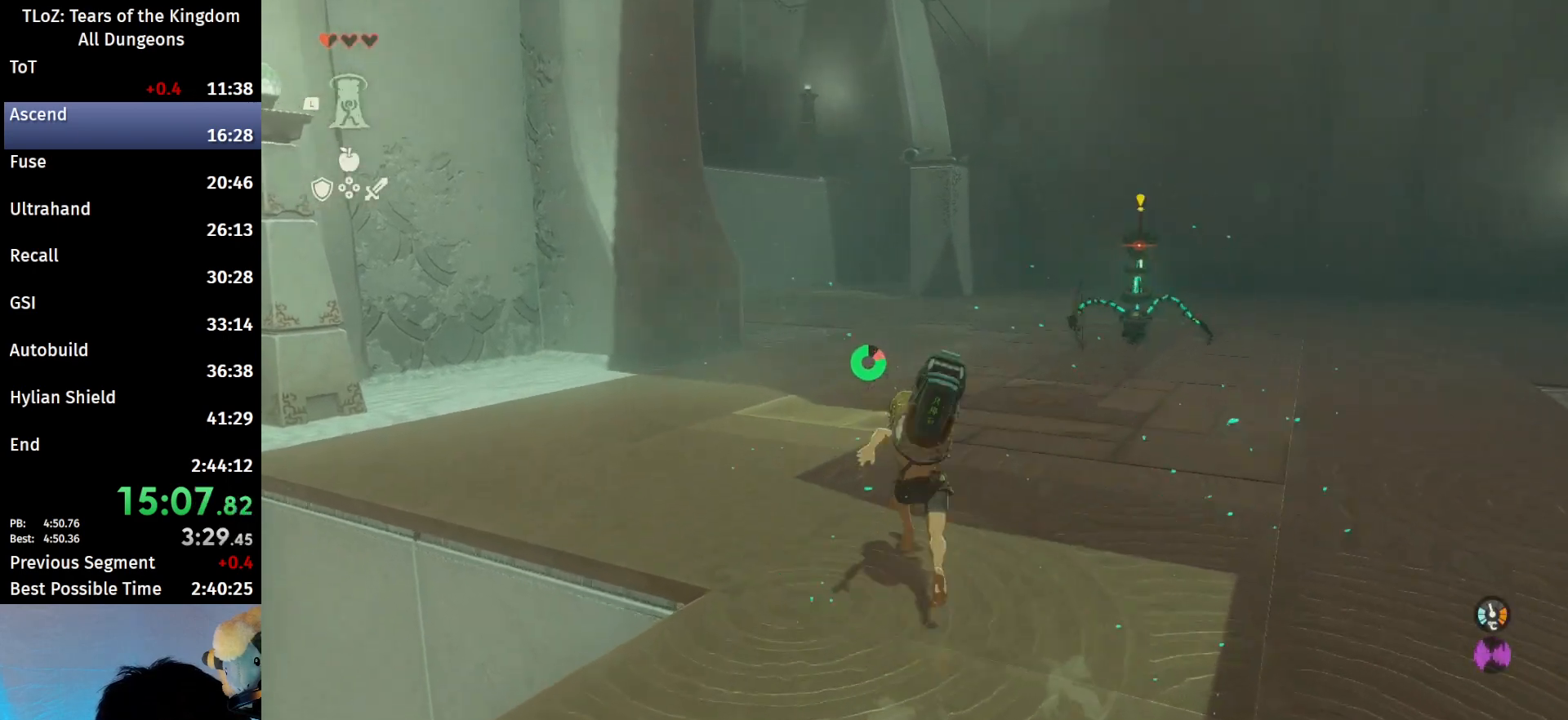
{"buttons": ["B"], "left_stick": "up", "right_stick": "center", "events": [[400, "right_stick", "down-right"], [500, "right_stick", "center"]]}
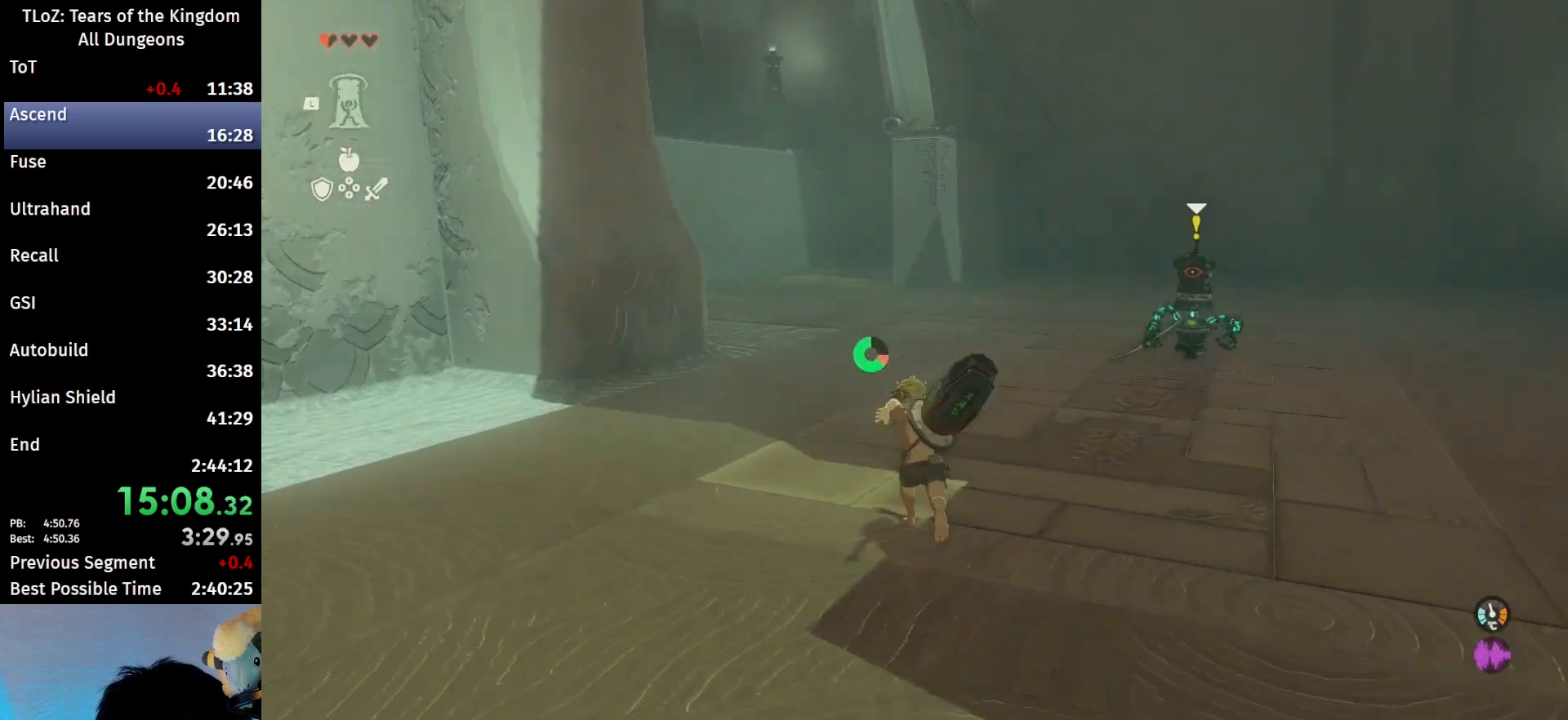
{"buttons": ["B"], "left_stick": "up", "right_stick": "center", "events": []}
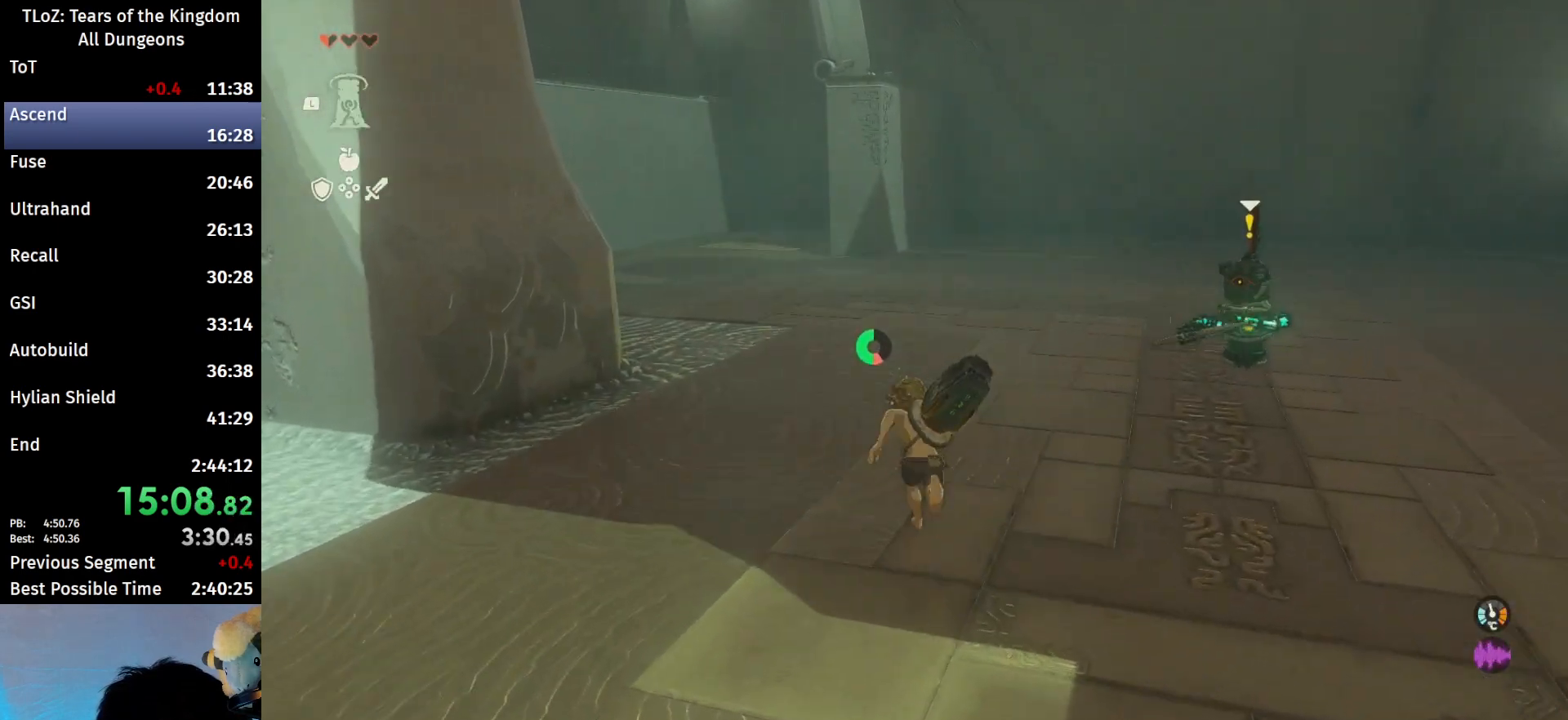
{"buttons": ["B"], "left_stick": "up", "right_stick": "center", "events": [[167, "right_stick", "down-right"], [300, "right_stick", "center"]]}
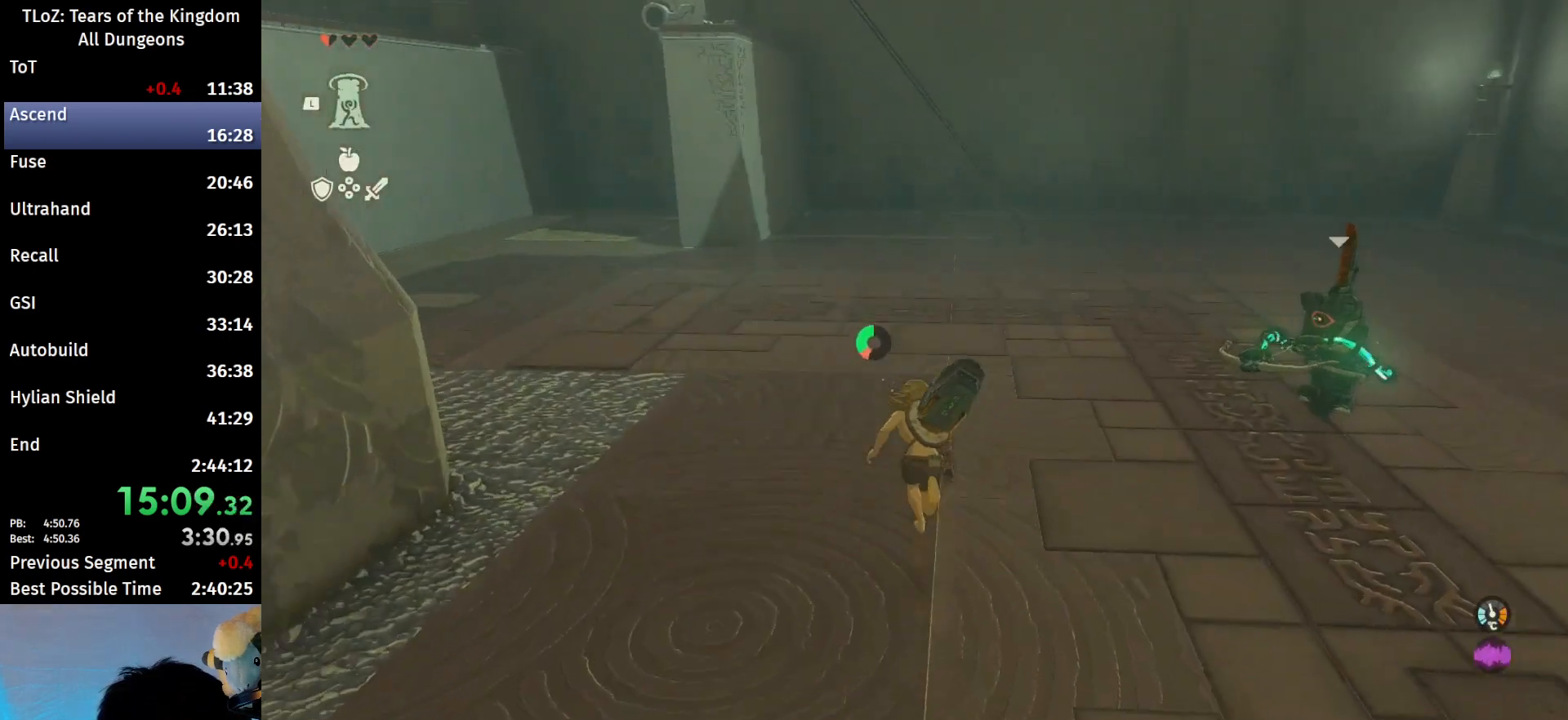
{"buttons": ["B"], "left_stick": "up", "right_stick": "center", "events": []}
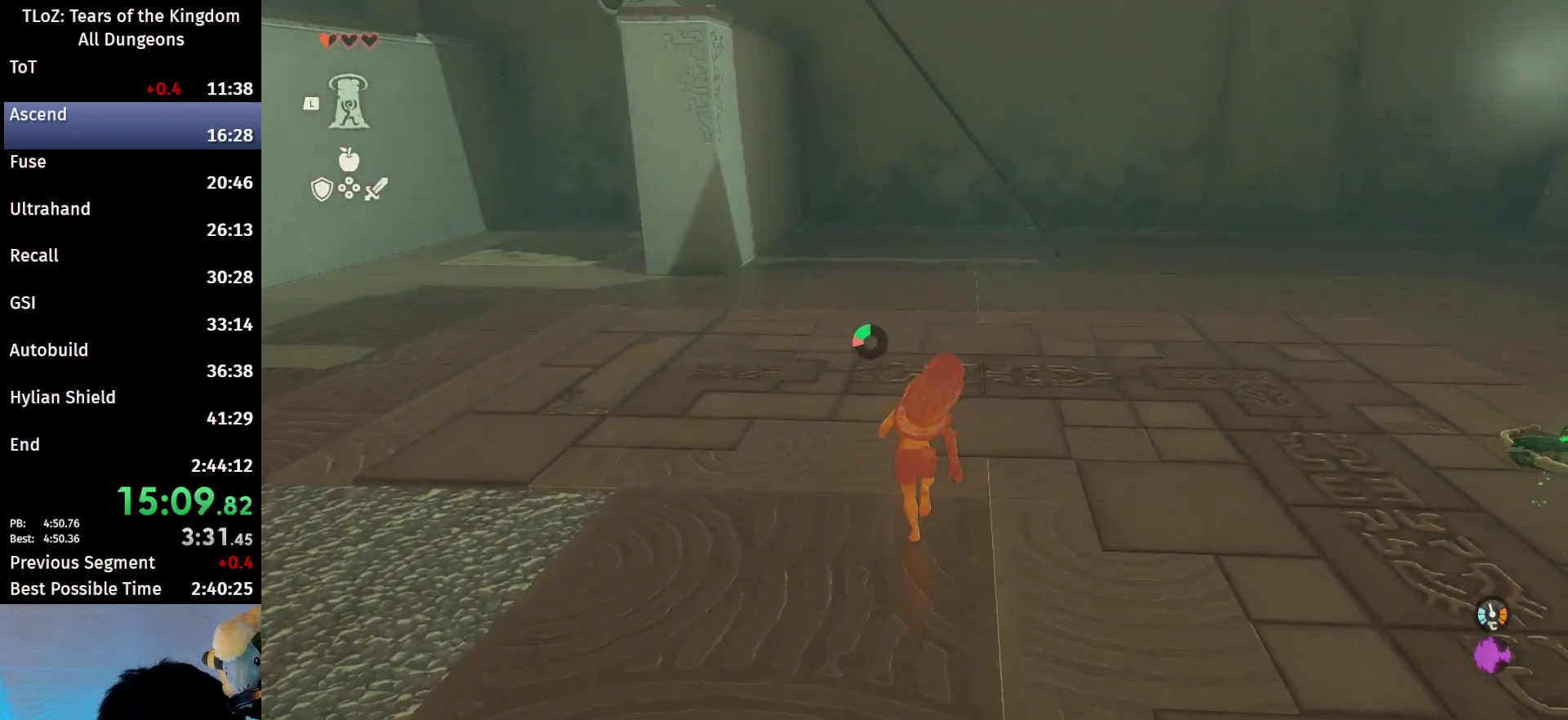
{"buttons": ["B"], "left_stick": "up", "right_stick": "center", "events": []}
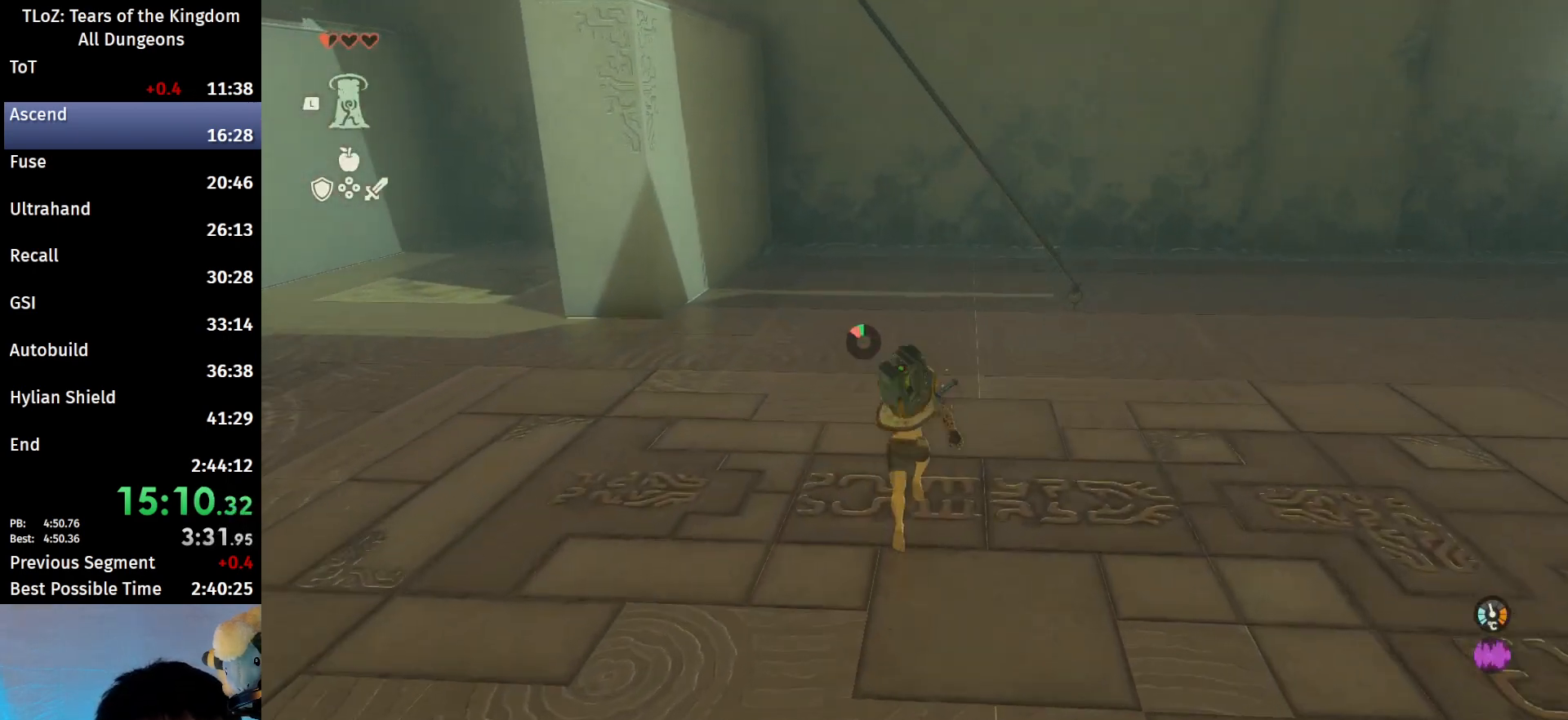
{"buttons": [], "left_stick": "up", "right_stick": "down", "events": [[200, "B", "up"], [467, "right_stick", "down"]]}
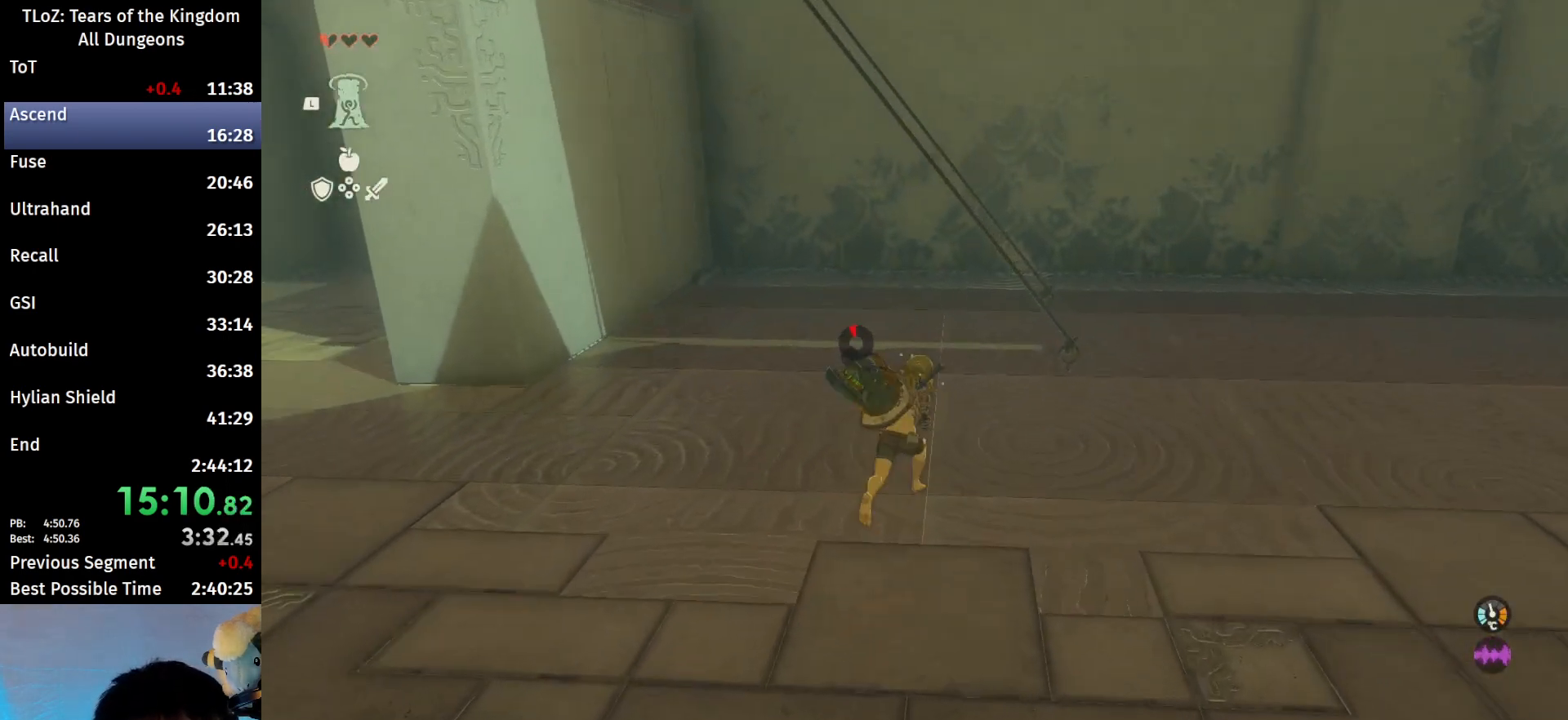
{"buttons": [], "left_stick": "up", "right_stick": "center", "events": [[100, "right_stick", "center"], [200, "Y", "down"], [300, "Y", "up"], [400, "Y", "down"], [500, "Y", "up"]]}
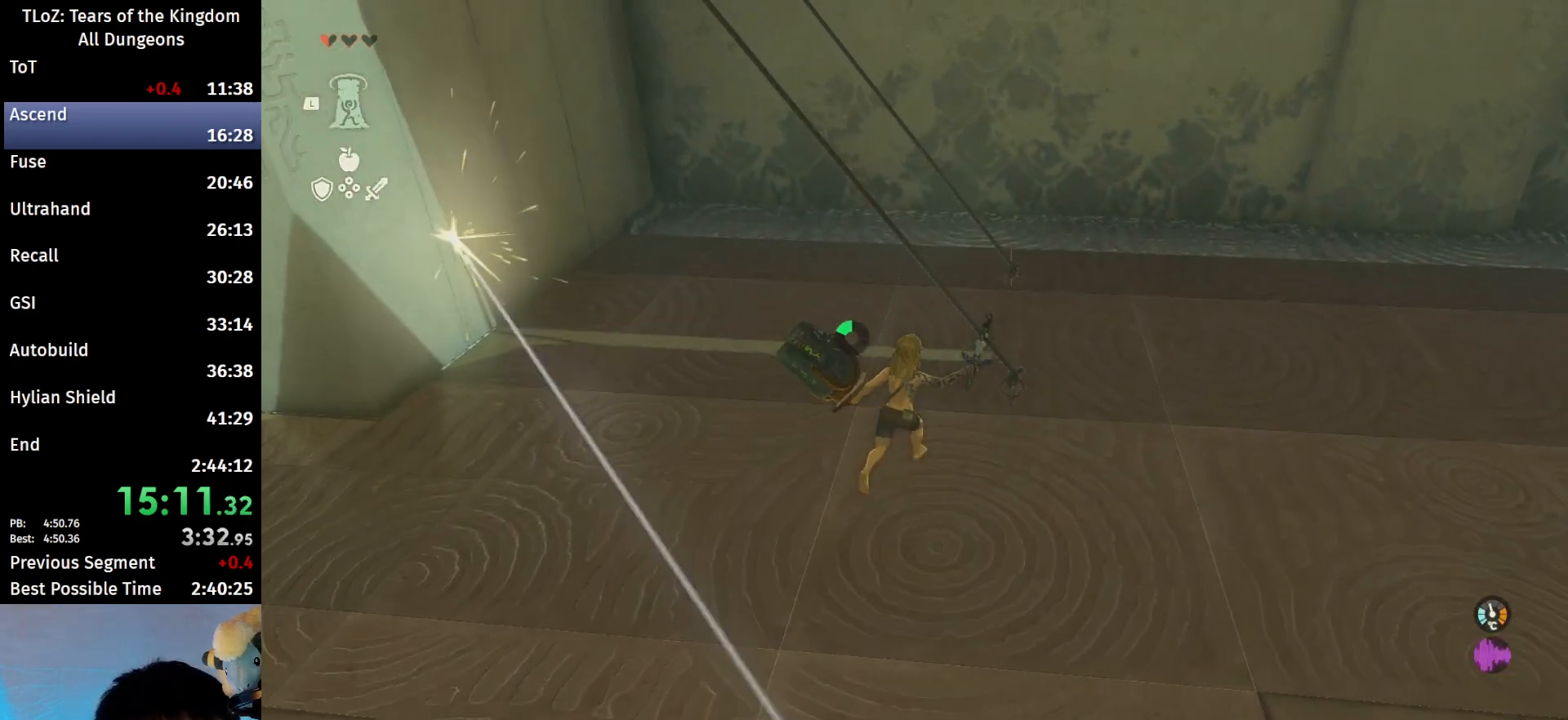
{"buttons": [], "left_stick": "up", "right_stick": "center", "events": [[300, "right_stick", "left"], [500, "right_stick", "center"]]}
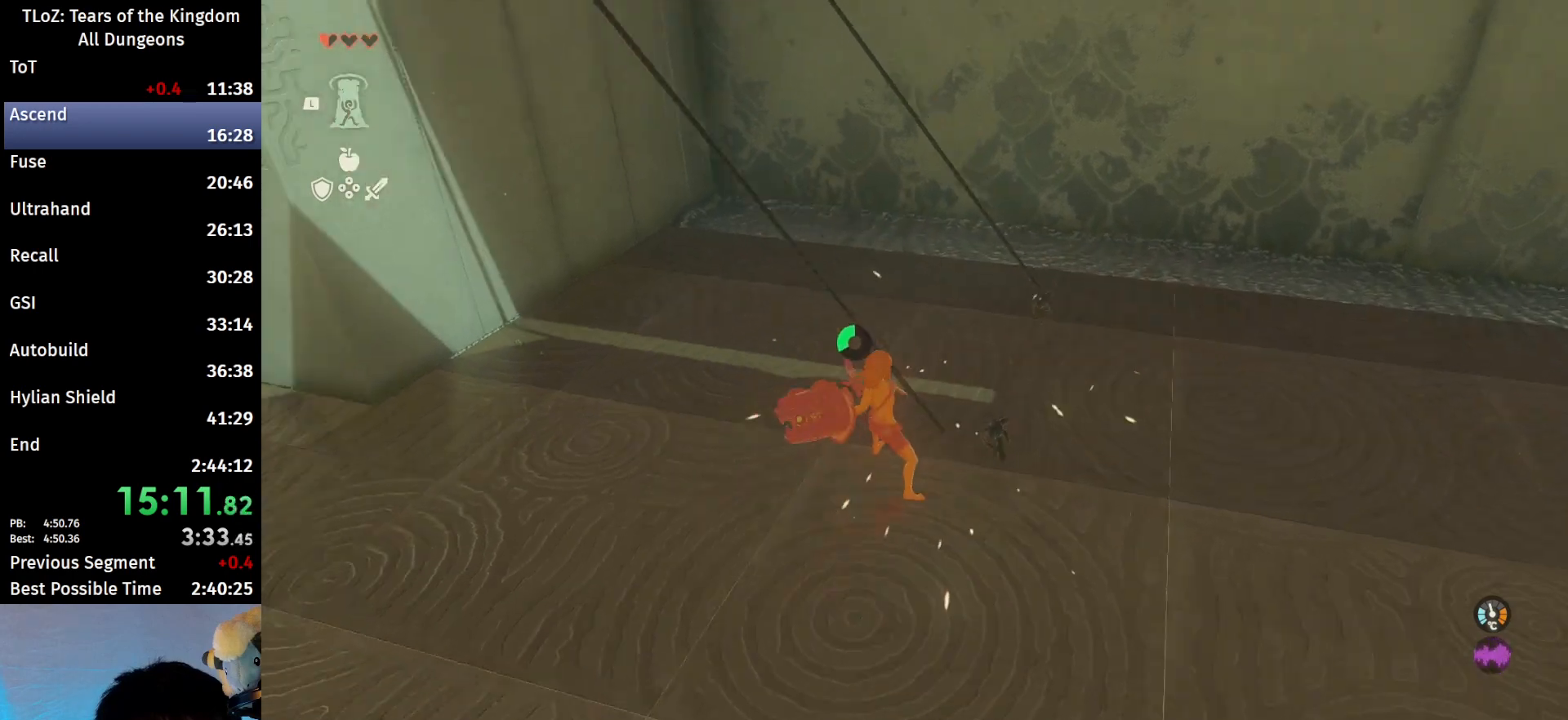
{"buttons": [], "left_stick": "up", "right_stick": "center", "events": [[267, "right_stick", "left"], [367, "right_stick", "center"]]}
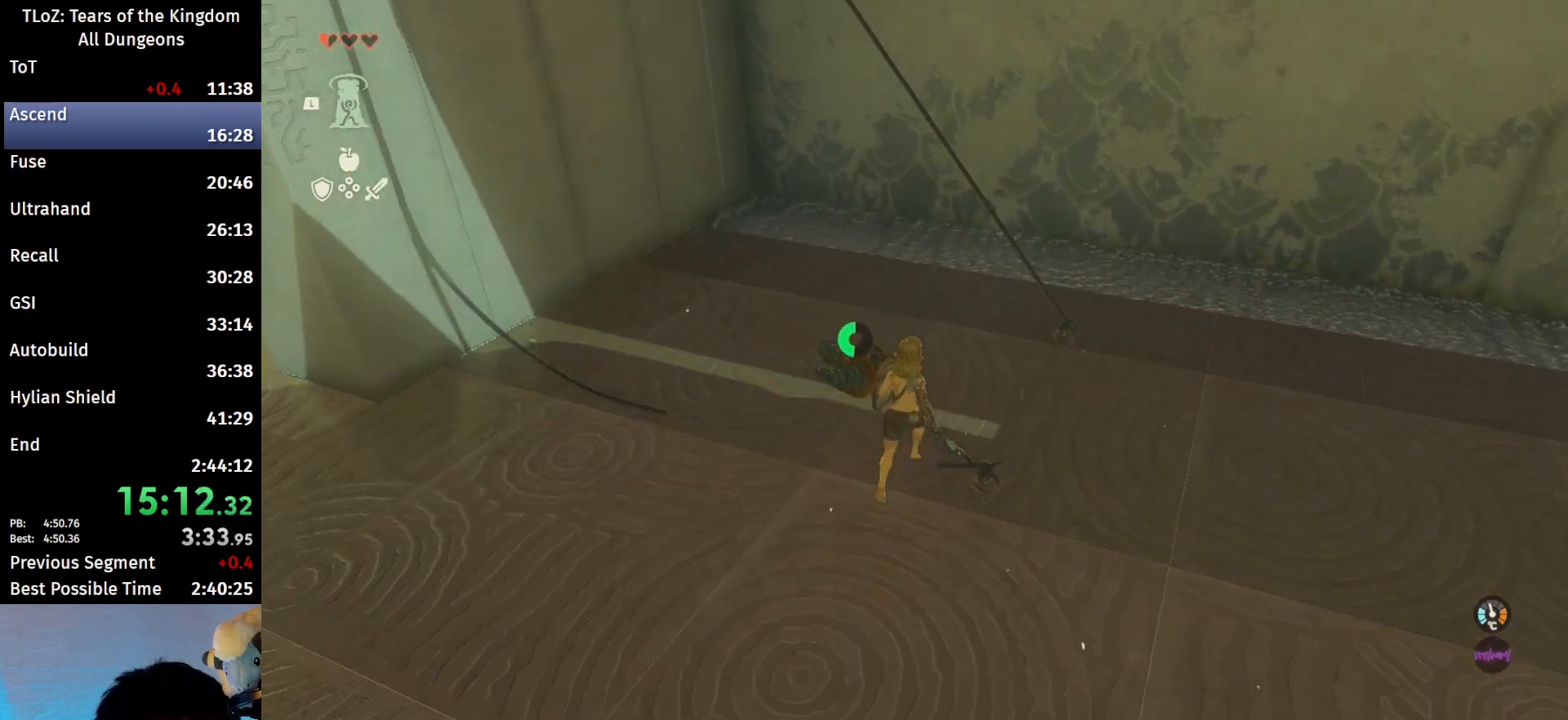
{"buttons": ["X"], "left_stick": "up-left", "right_stick": "center", "events": [[167, "Y", "down"], [367, "Y", "up"], [500, "X", "down"], [500, "left_stick", "up-left"]]}
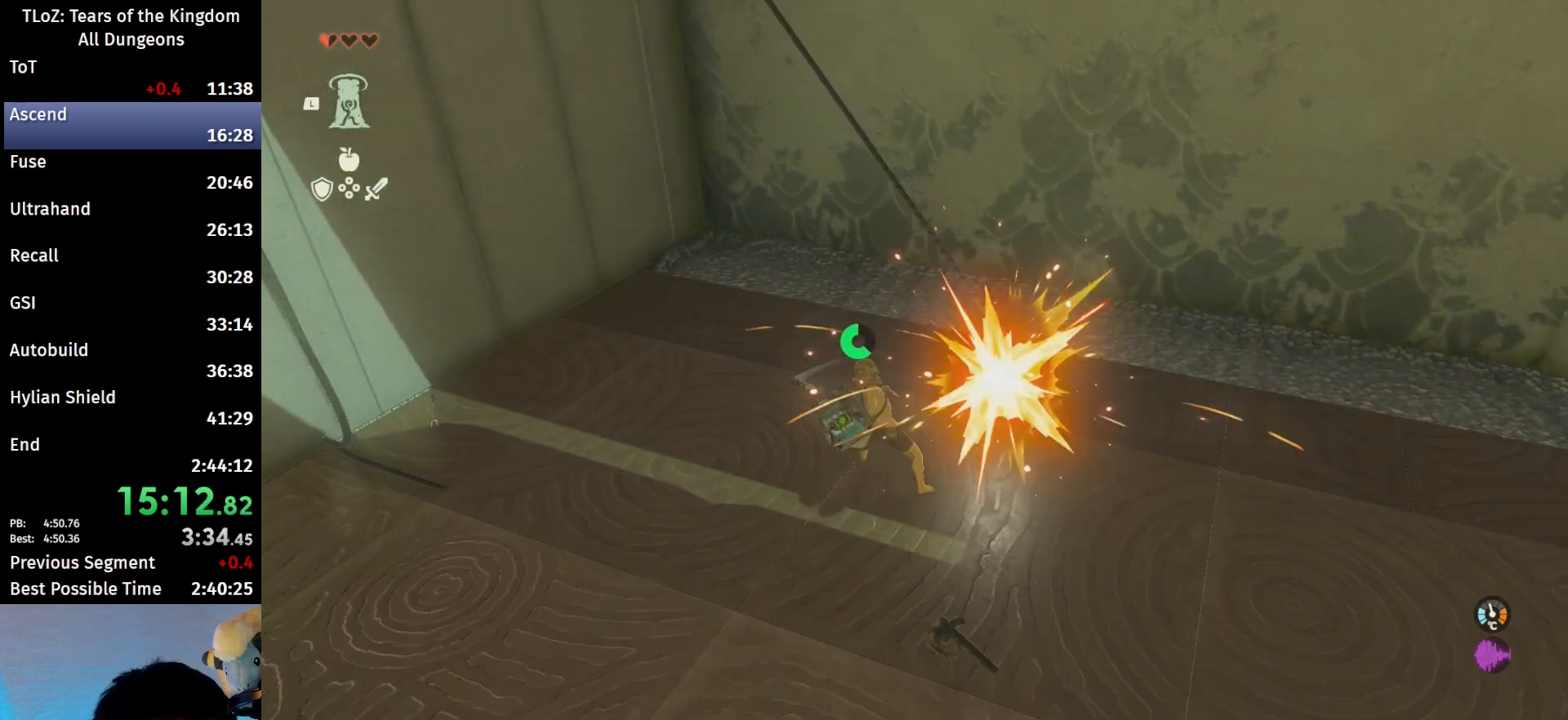
{"buttons": [], "left_stick": "left", "right_stick": "up-left", "events": [[67, "X", "up"], [133, "left_stick", "left"], [133, "right_stick", "left"], [300, "right_stick", "up-left"]]}
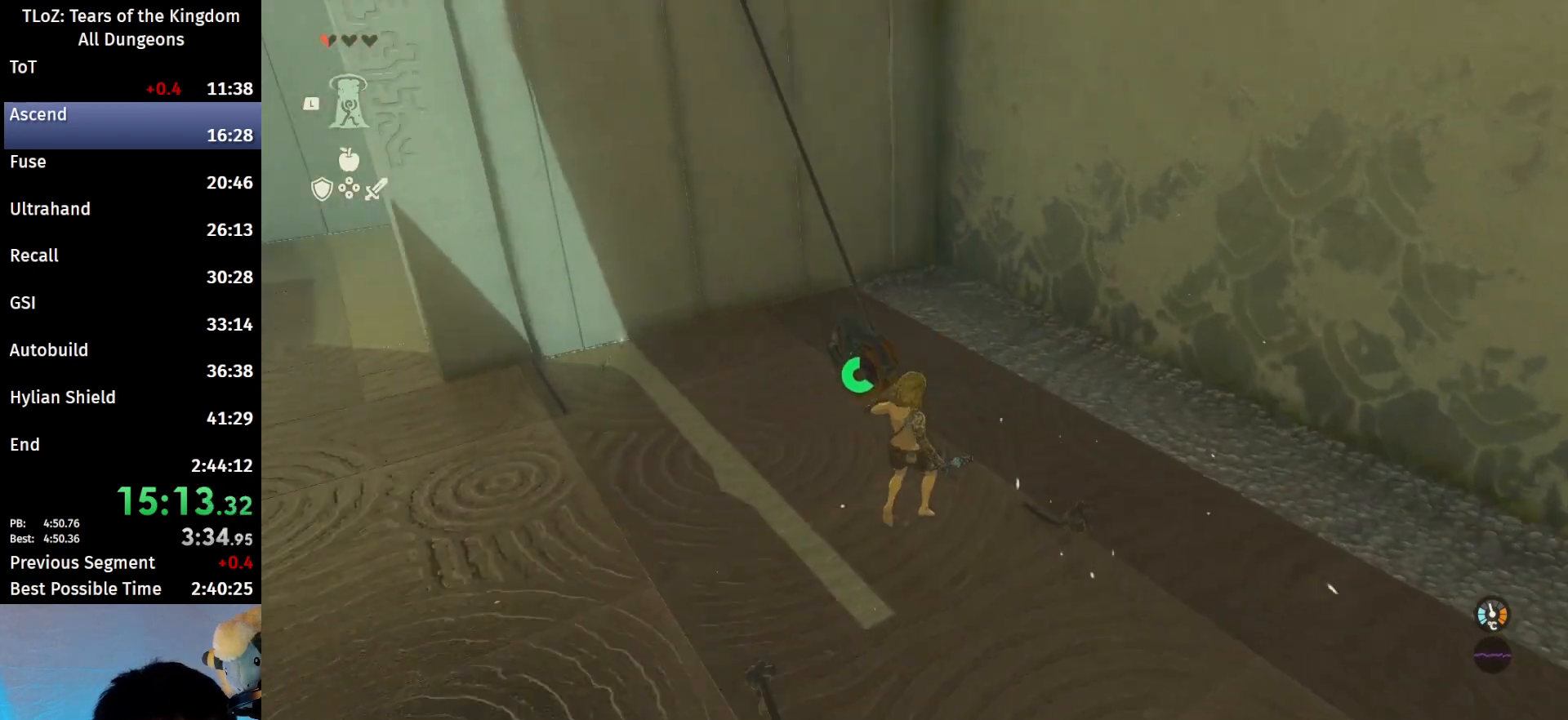
{"buttons": ["B"], "left_stick": "up-left", "right_stick": "center", "events": [[133, "B", "down"], [167, "left_stick", "up-left"], [200, "B", "up"], [200, "right_stick", "center"], [300, "B", "down"]]}
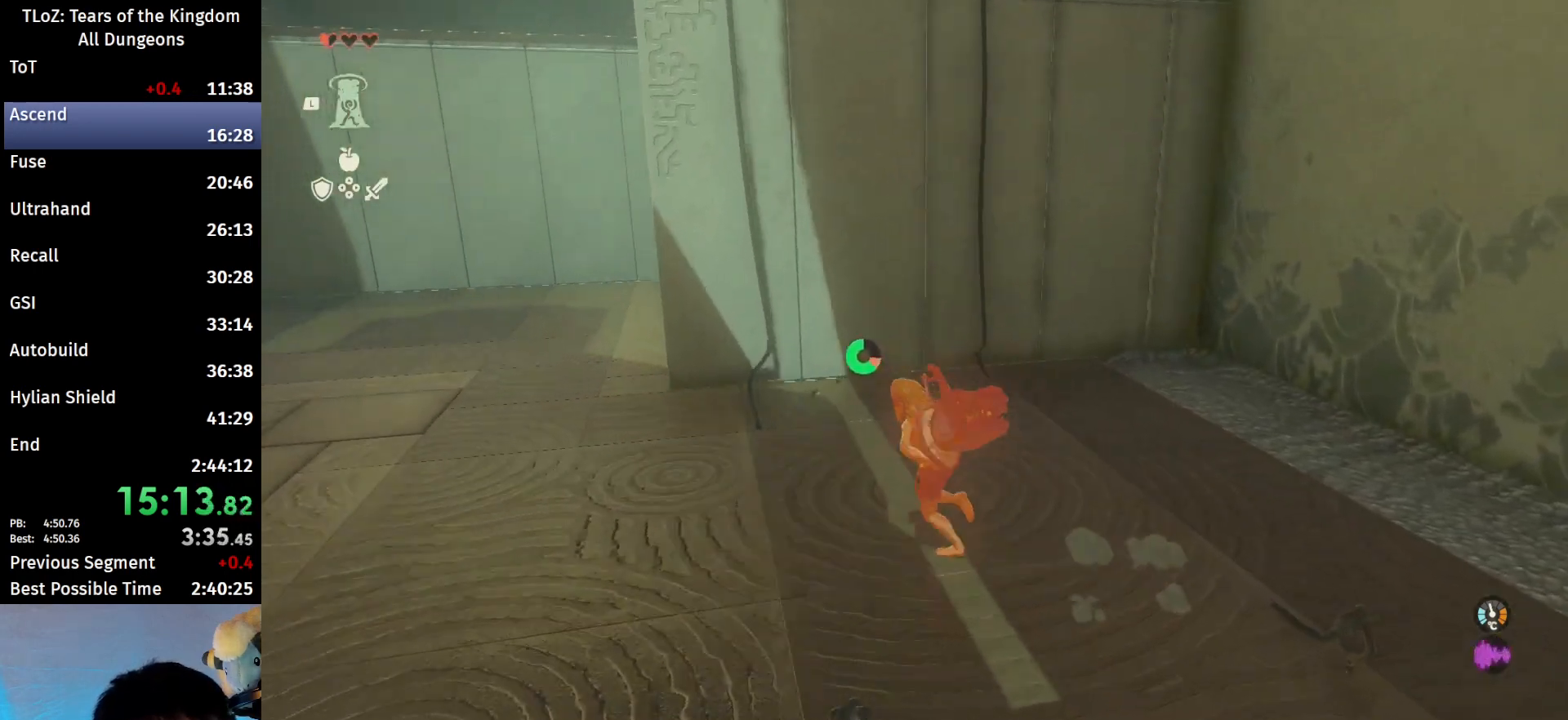
{"buttons": ["B"], "left_stick": "up", "right_stick": "center", "events": [[367, "left_stick", "up"]]}
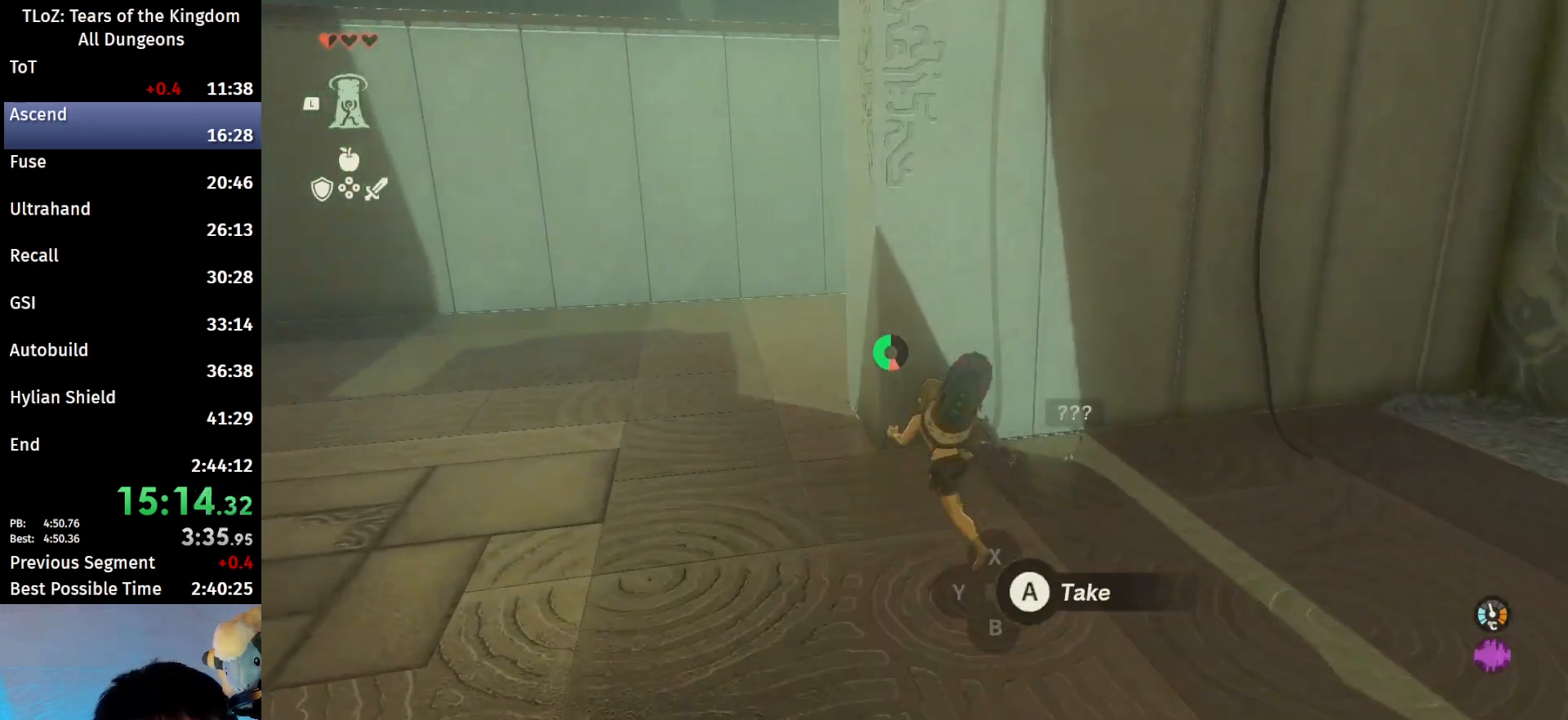
{"buttons": ["B"], "left_stick": "up", "right_stick": "up", "events": [[400, "right_stick", "up"]]}
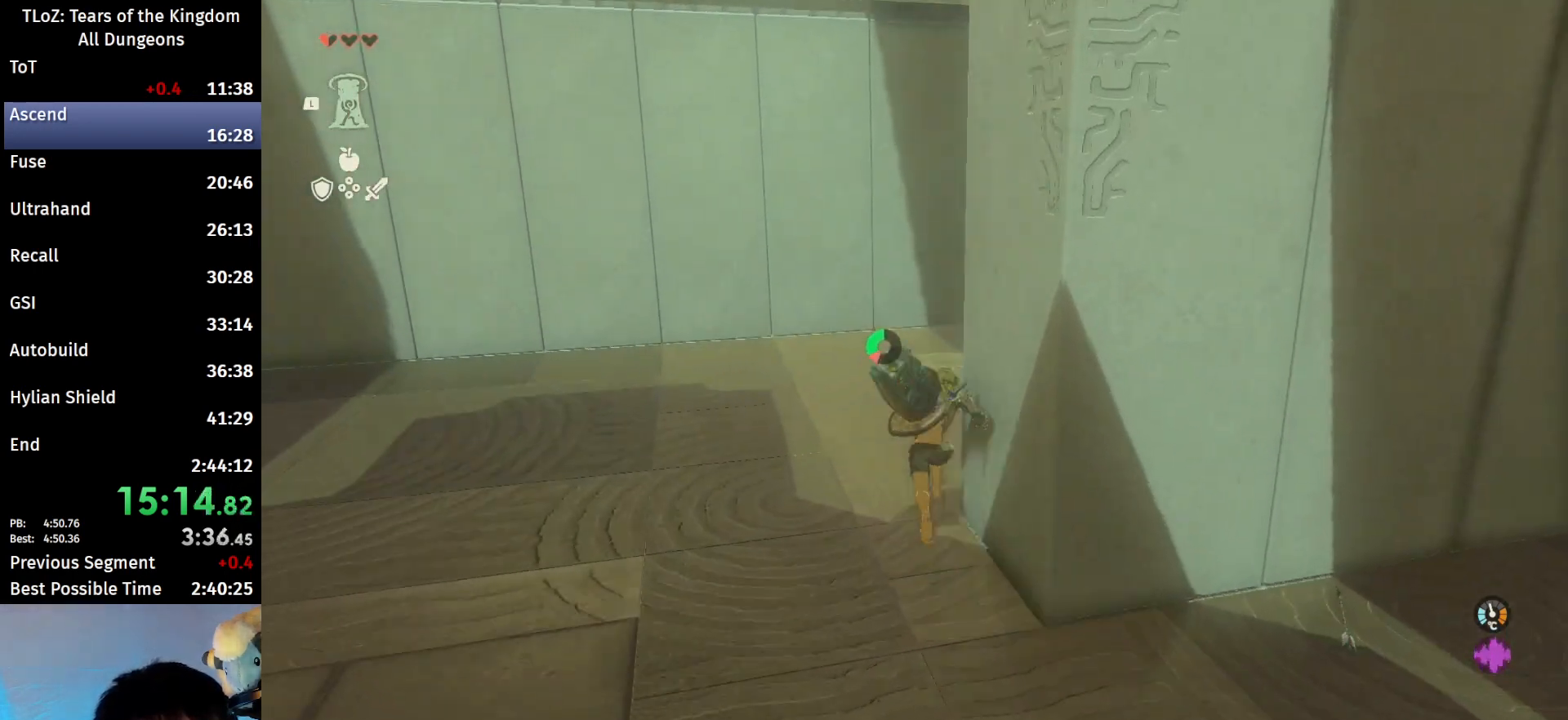
{"buttons": ["B"], "left_stick": "up", "right_stick": "center", "events": [[367, "right_stick", "center"]]}
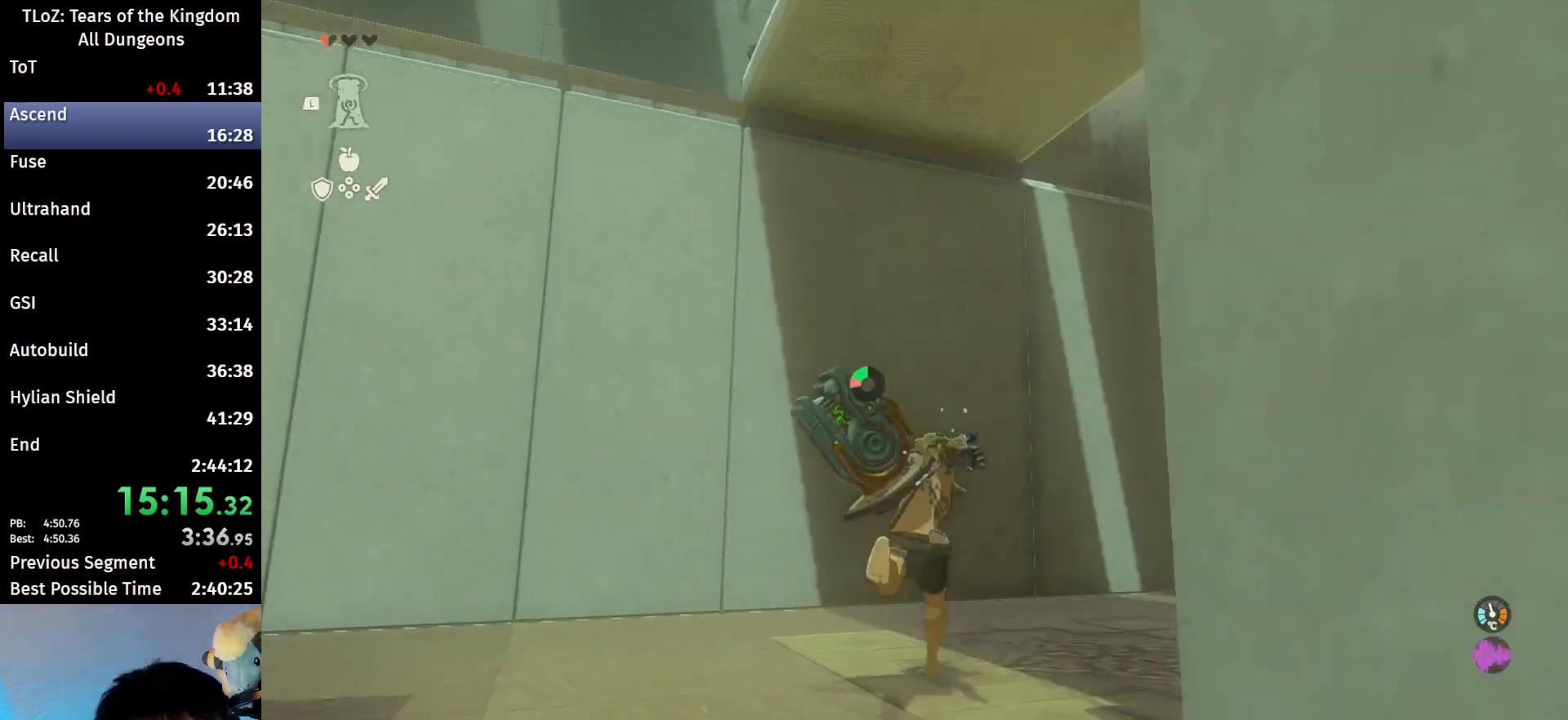
{"buttons": [], "left_stick": "center", "right_stick": "center", "events": [[100, "B", "up"], [167, "L1", "down"], [300, "L1", "up"], [367, "A", "down"], [433, "A", "up"], [467, "left_stick", "center"]]}
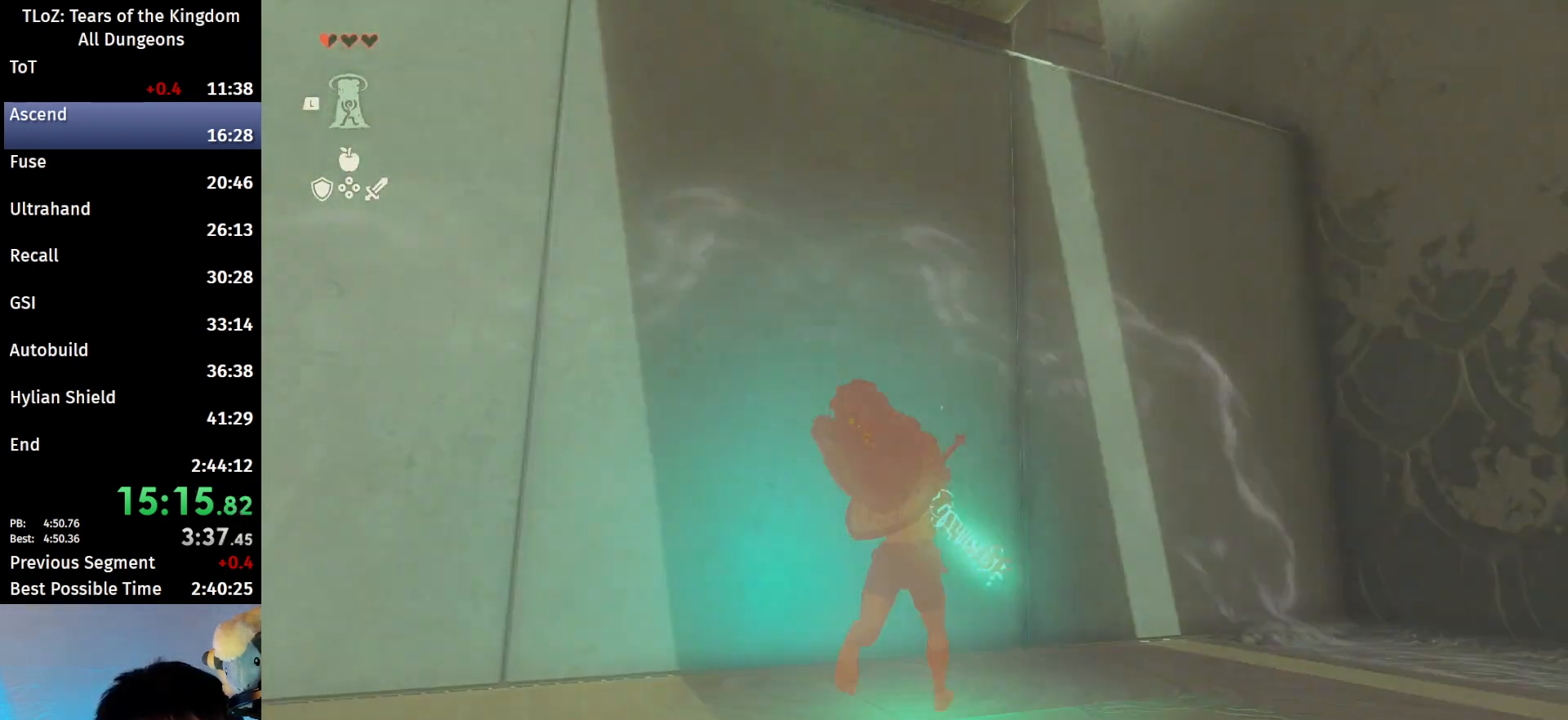
{"buttons": [], "left_stick": "center", "right_stick": "center", "events": [[33, "A", "down"], [100, "A", "up"], [167, "A", "down"], [200, "A", "up"], [300, "A", "down"], [367, "A", "up"], [433, "A", "down"], [467, "A", "up"]]}
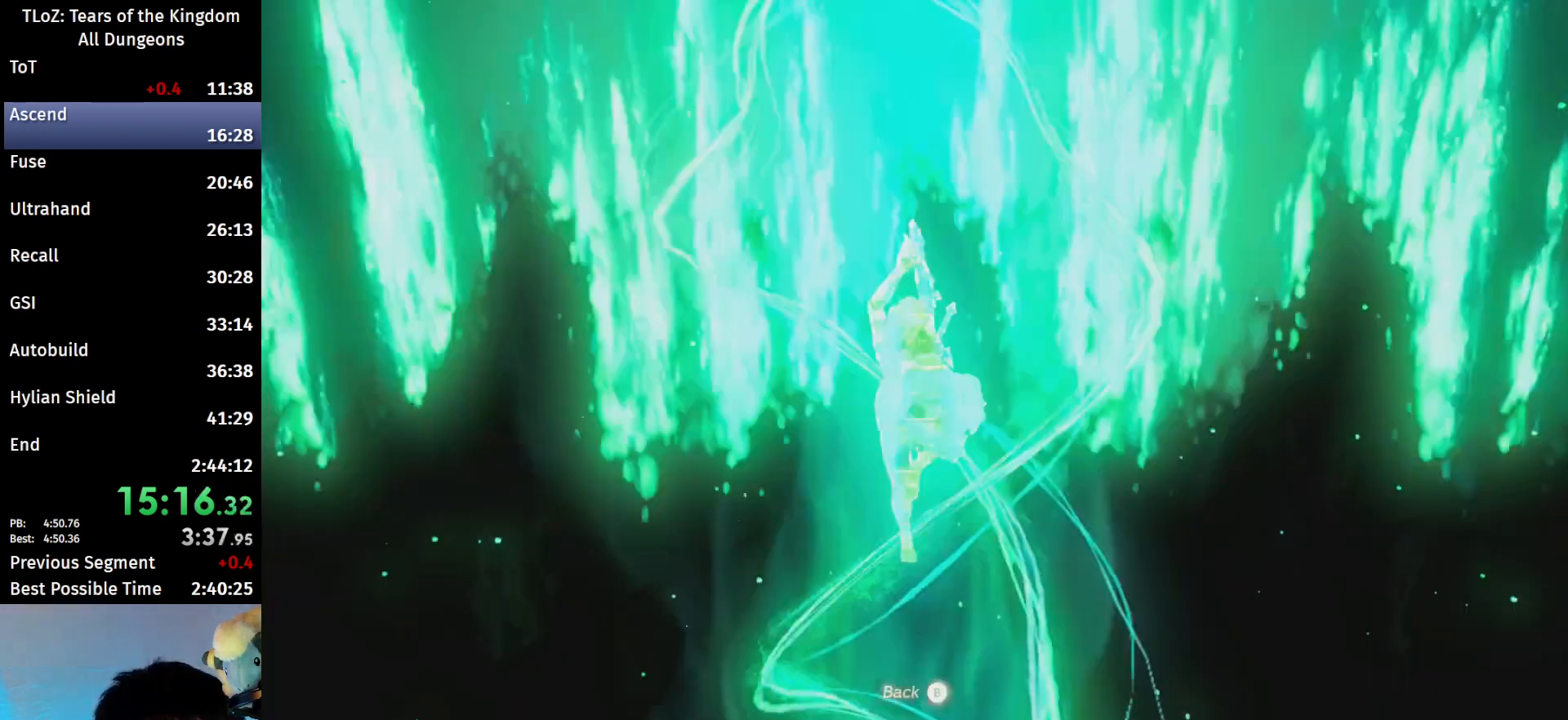
{"buttons": ["A"], "left_stick": "center", "right_stick": "center", "events": [[33, "A", "down"], [100, "A", "up"], [200, "A", "down"], [233, "A", "up"], [333, "A", "down"], [367, "A", "up"], [467, "A", "down"]]}
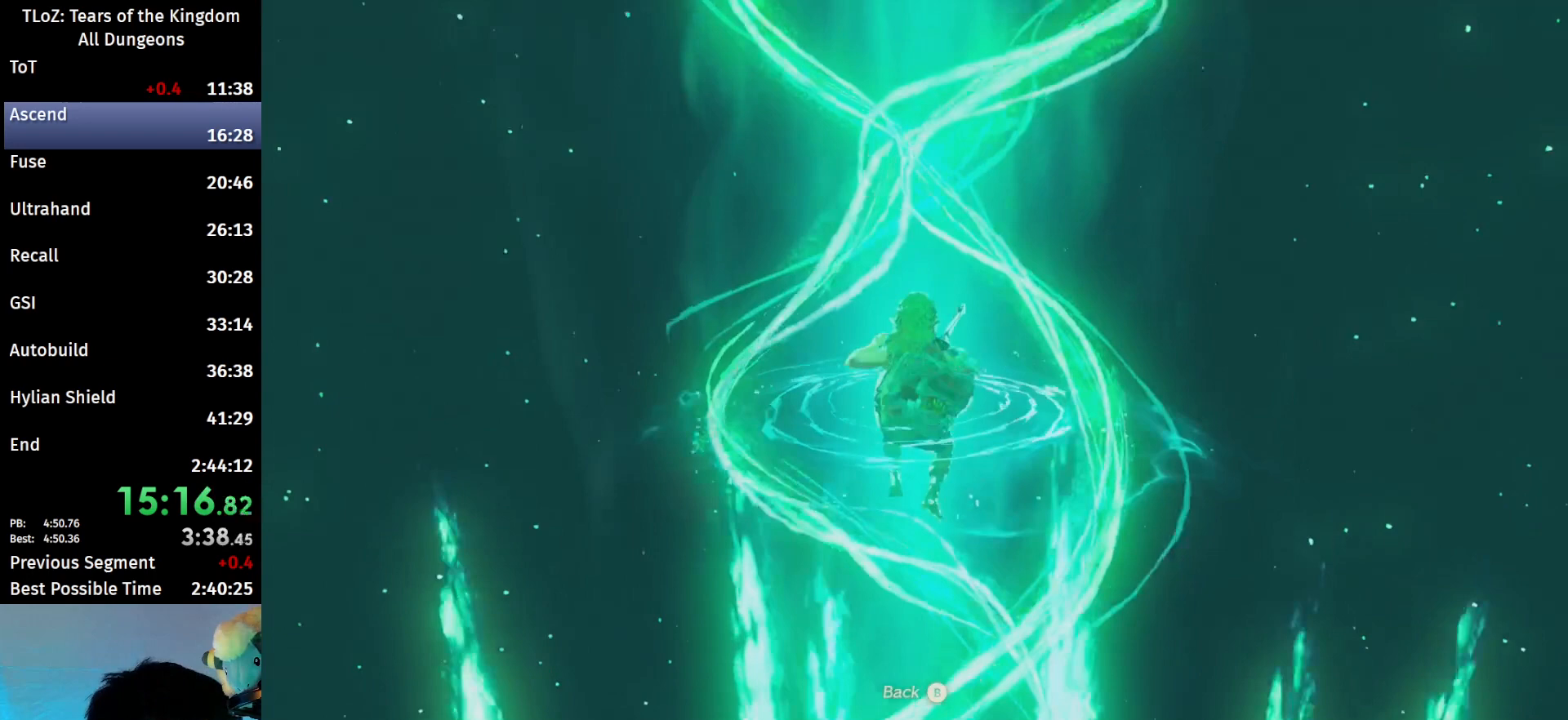
{"buttons": ["A"], "left_stick": "center", "right_stick": "center", "events": [[33, "A", "up"], [133, "A", "down"], [167, "A", "up"], [367, "A", "down"], [400, "A", "up"], [500, "A", "down"]]}
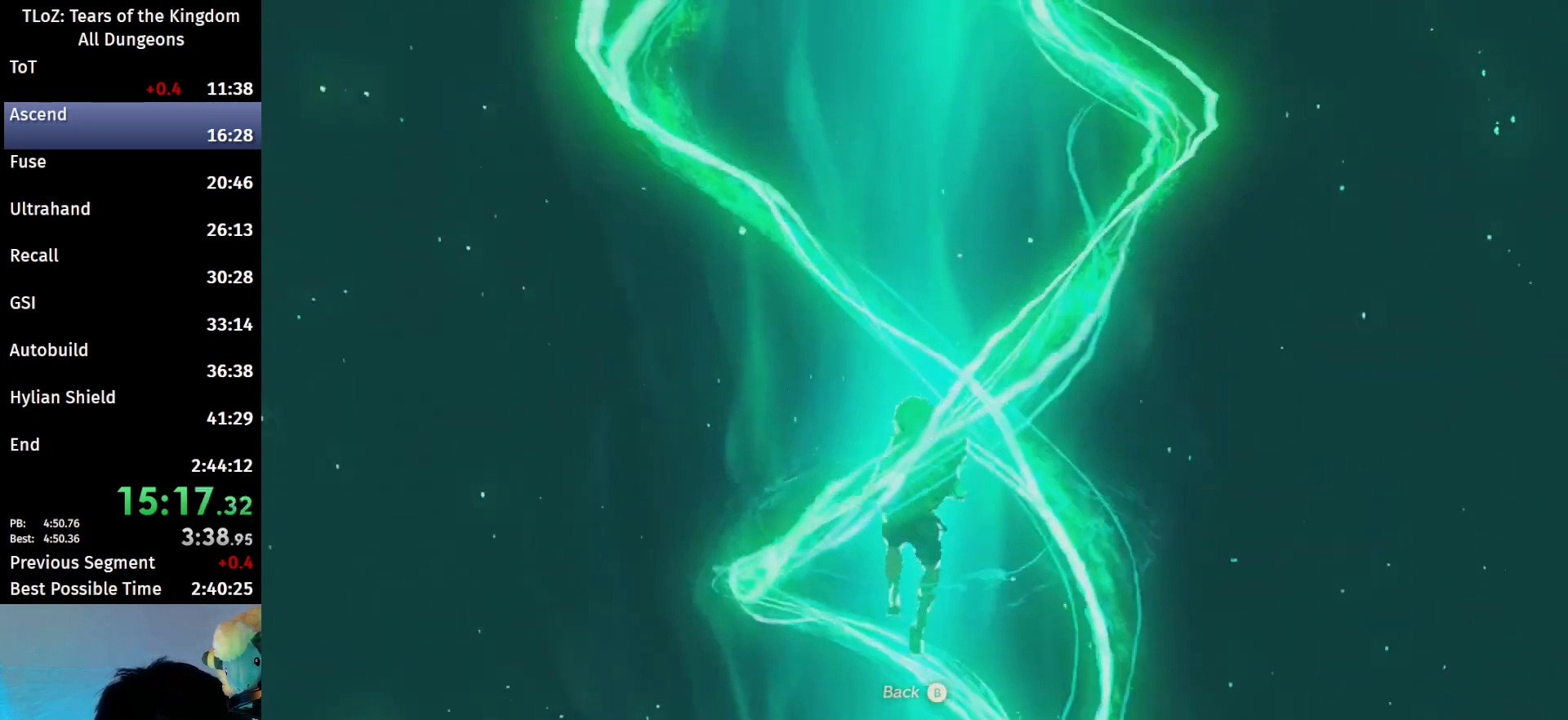
{"buttons": [], "left_stick": "center", "right_stick": "center", "events": [[67, "A", "up"], [133, "A", "down"], [233, "A", "up"], [333, "A", "down"], [367, "A", "up"]]}
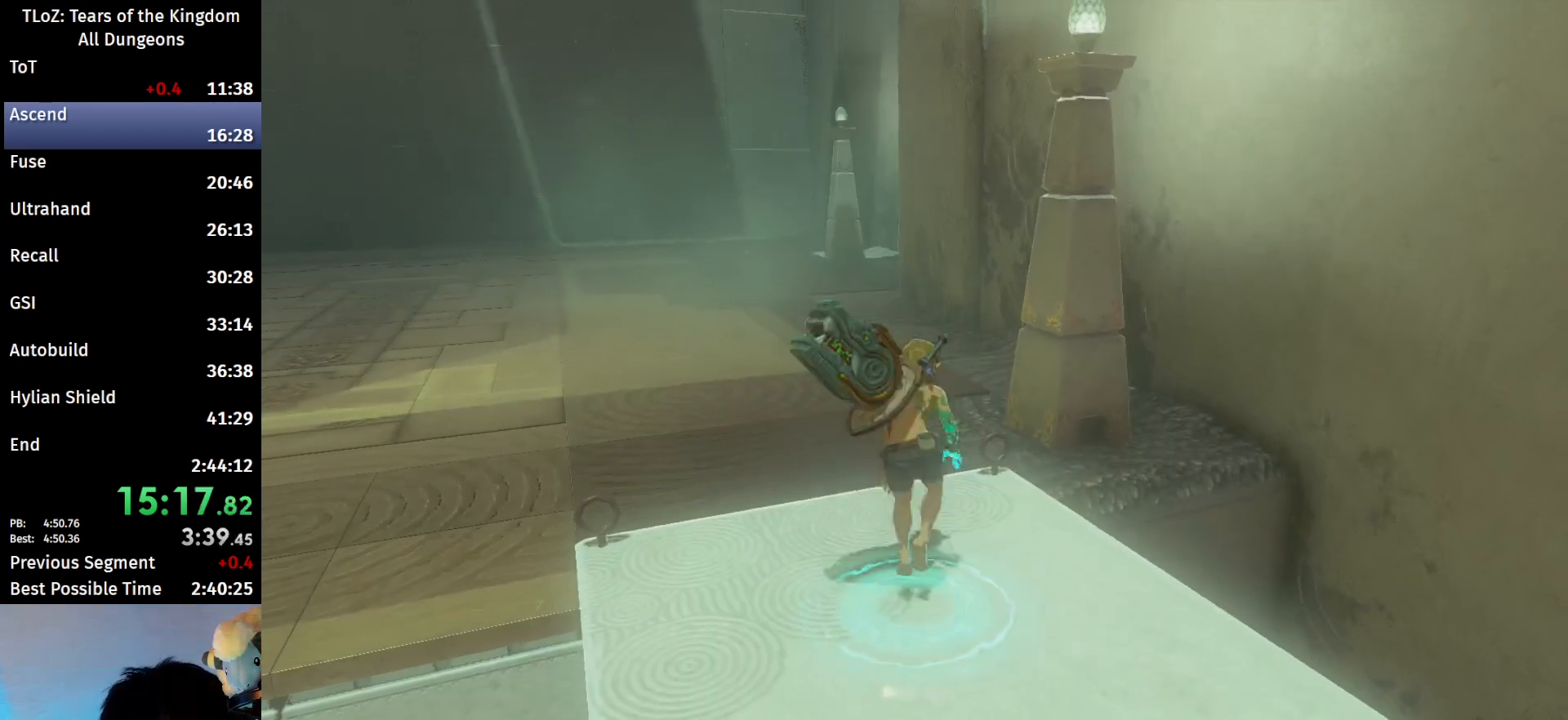
{"buttons": [], "left_stick": "up", "right_stick": "down", "events": [[333, "left_stick", "up"], [367, "right_stick", "down"]]}
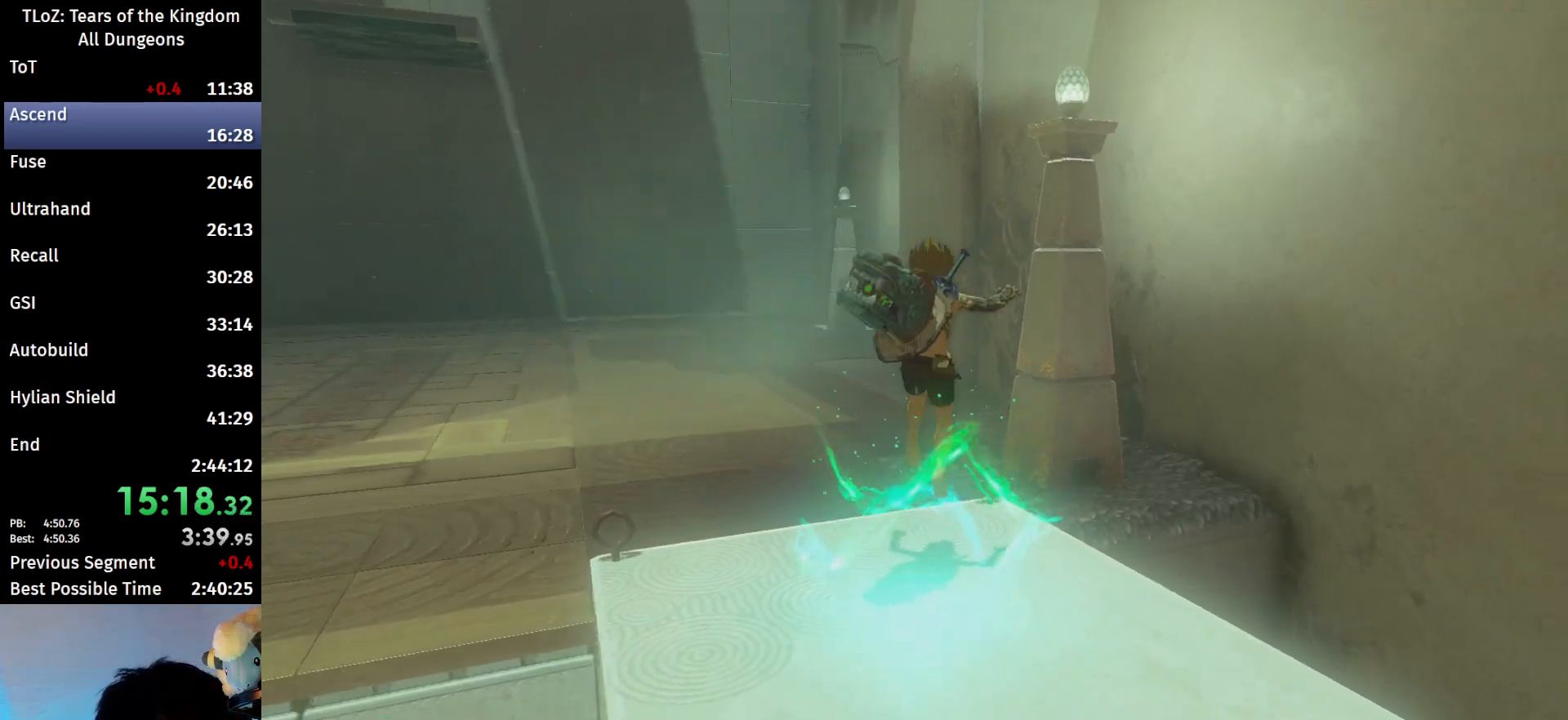
{"buttons": ["B"], "left_stick": "up", "right_stick": "center", "events": [[100, "right_stick", "center"], [200, "B", "down"]]}